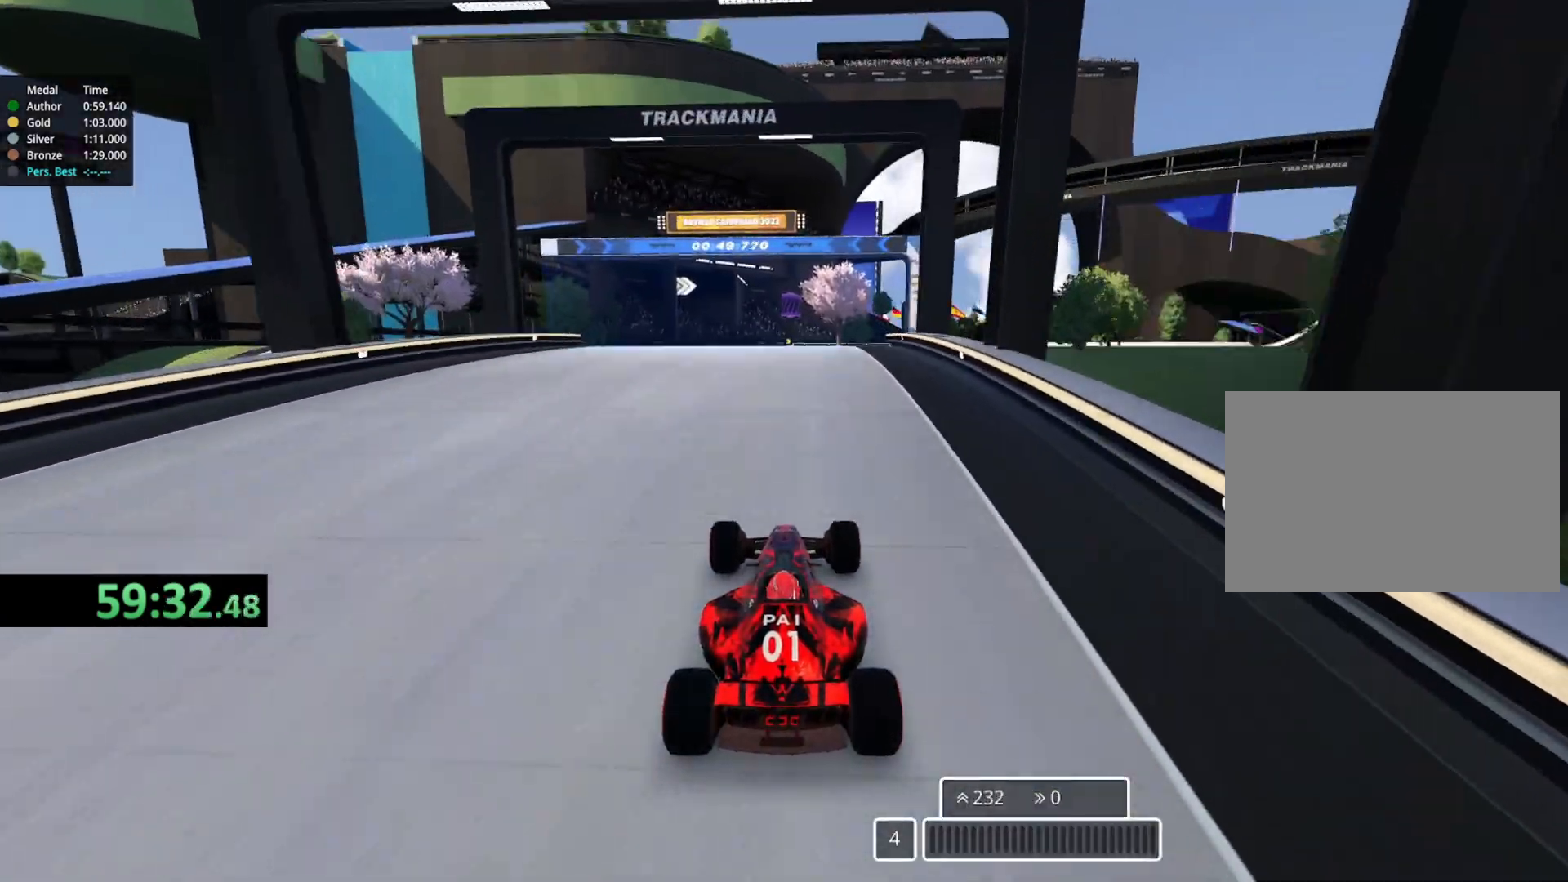
Gameplay with keyboard; each line is a JSON object with the keys held at the frame after it. "events" lists presses ("down") and releases ("up") of "down", "left", "right" and "up" between this image and that frame as [ms after this image, input, new state], when the widget could be followed in between. No other keys are recorded. Mouse input is not recorded.
{"keys": ["left", "up"], "events": [[200, "right", "down"], [333, "right", "up"], [350, "left", "down"]]}
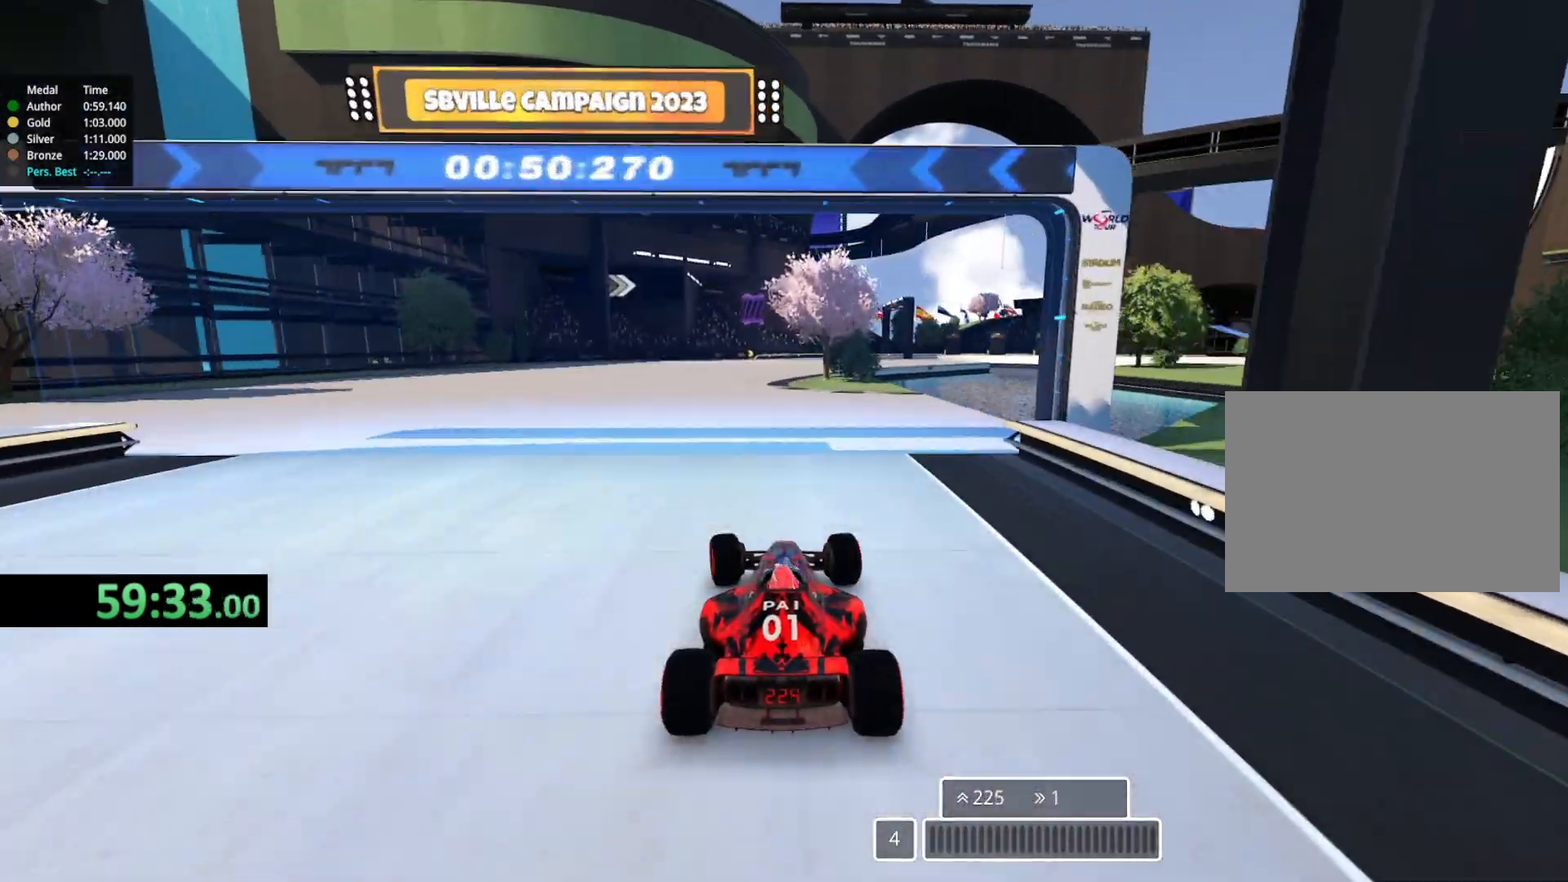
{"keys": ["up"], "events": [[167, "left", "up"], [333, "right", "down"], [467, "right", "up"]]}
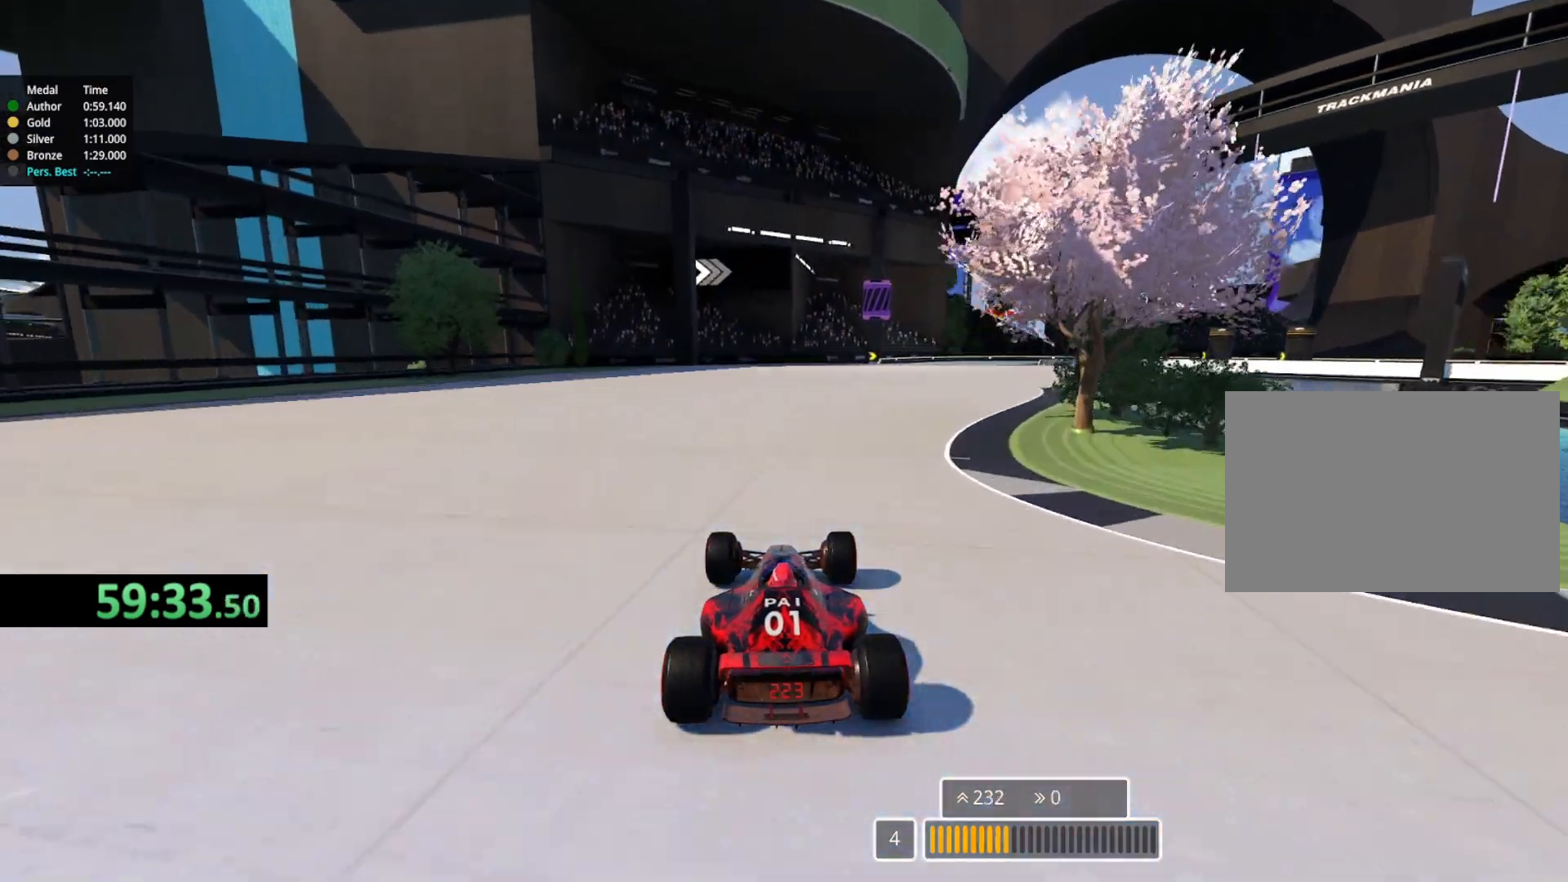
{"keys": ["up"], "events": [[167, "right", "down"], [350, "right", "up"]]}
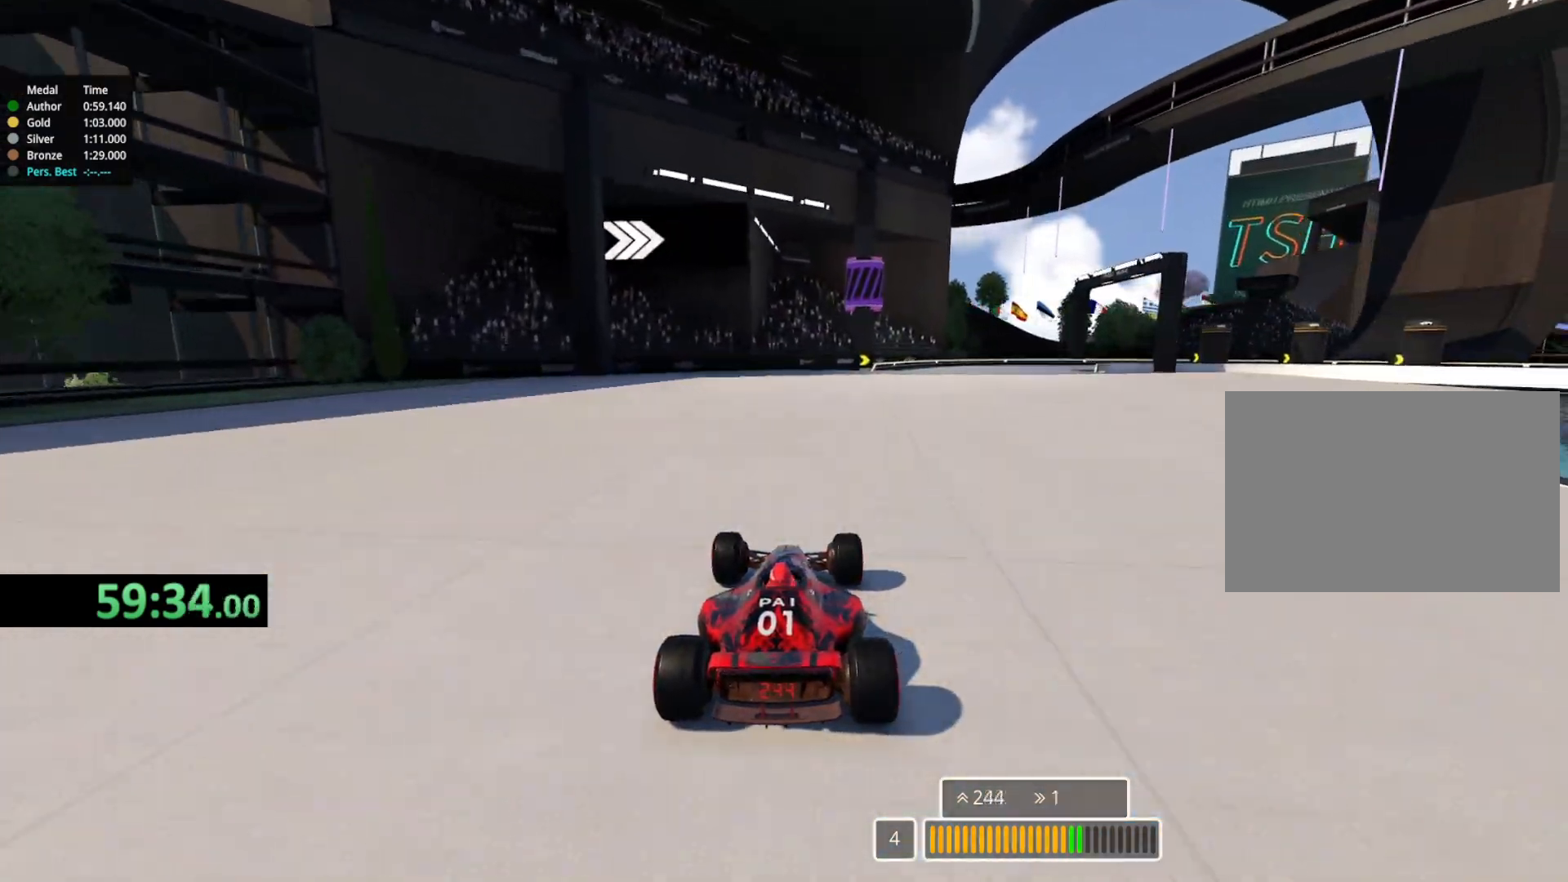
{"keys": ["right", "up"], "events": [[33, "right", "down"]]}
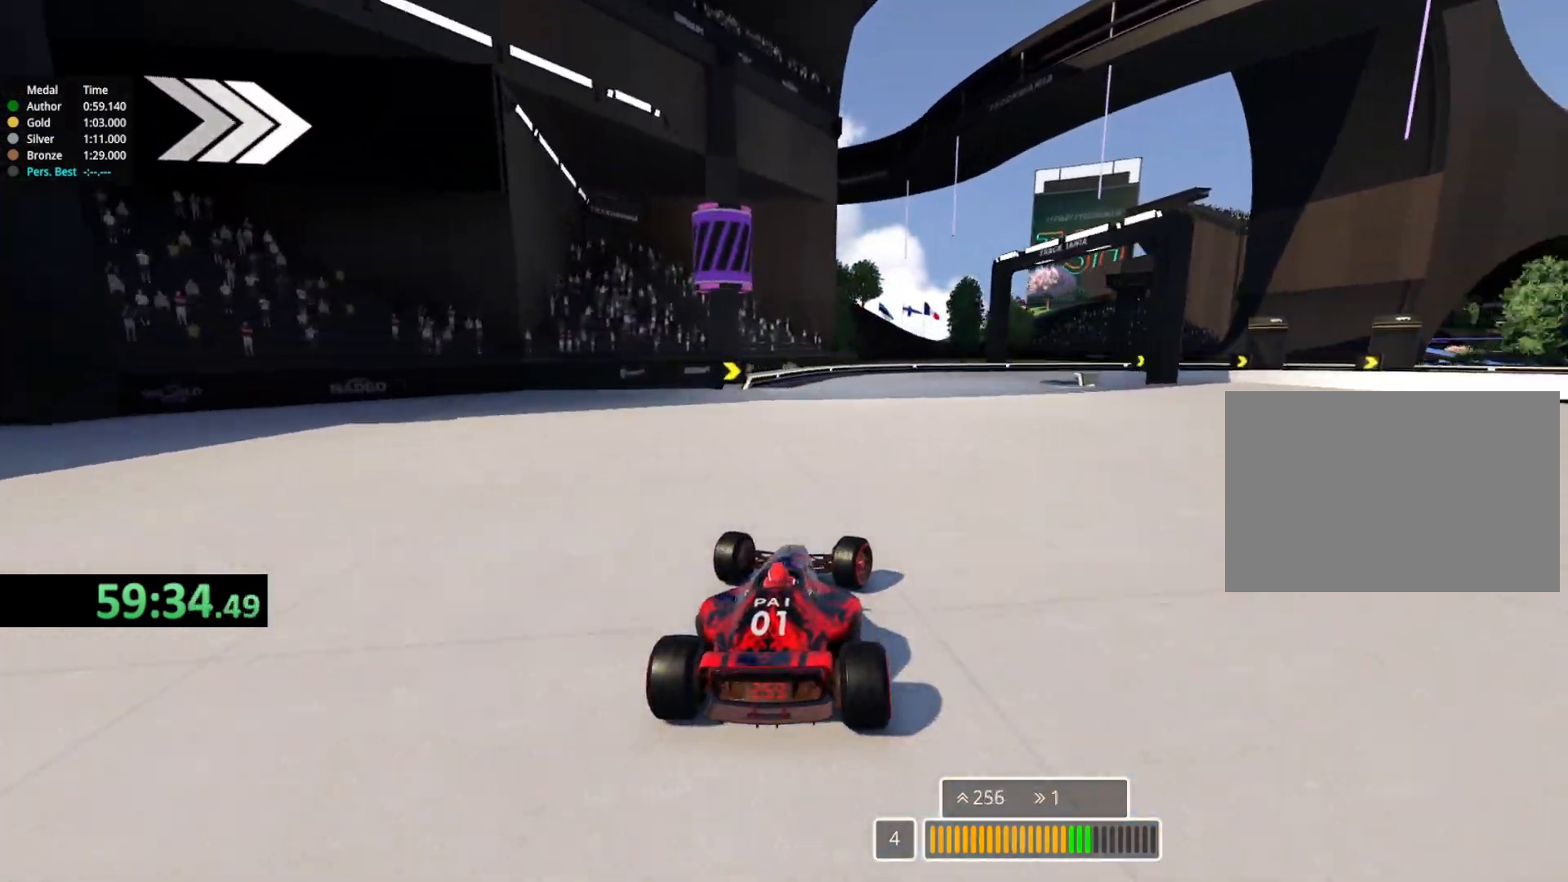
{"keys": ["right"], "events": [[83, "down", "down"], [150, "up", "up"], [483, "down", "up"]]}
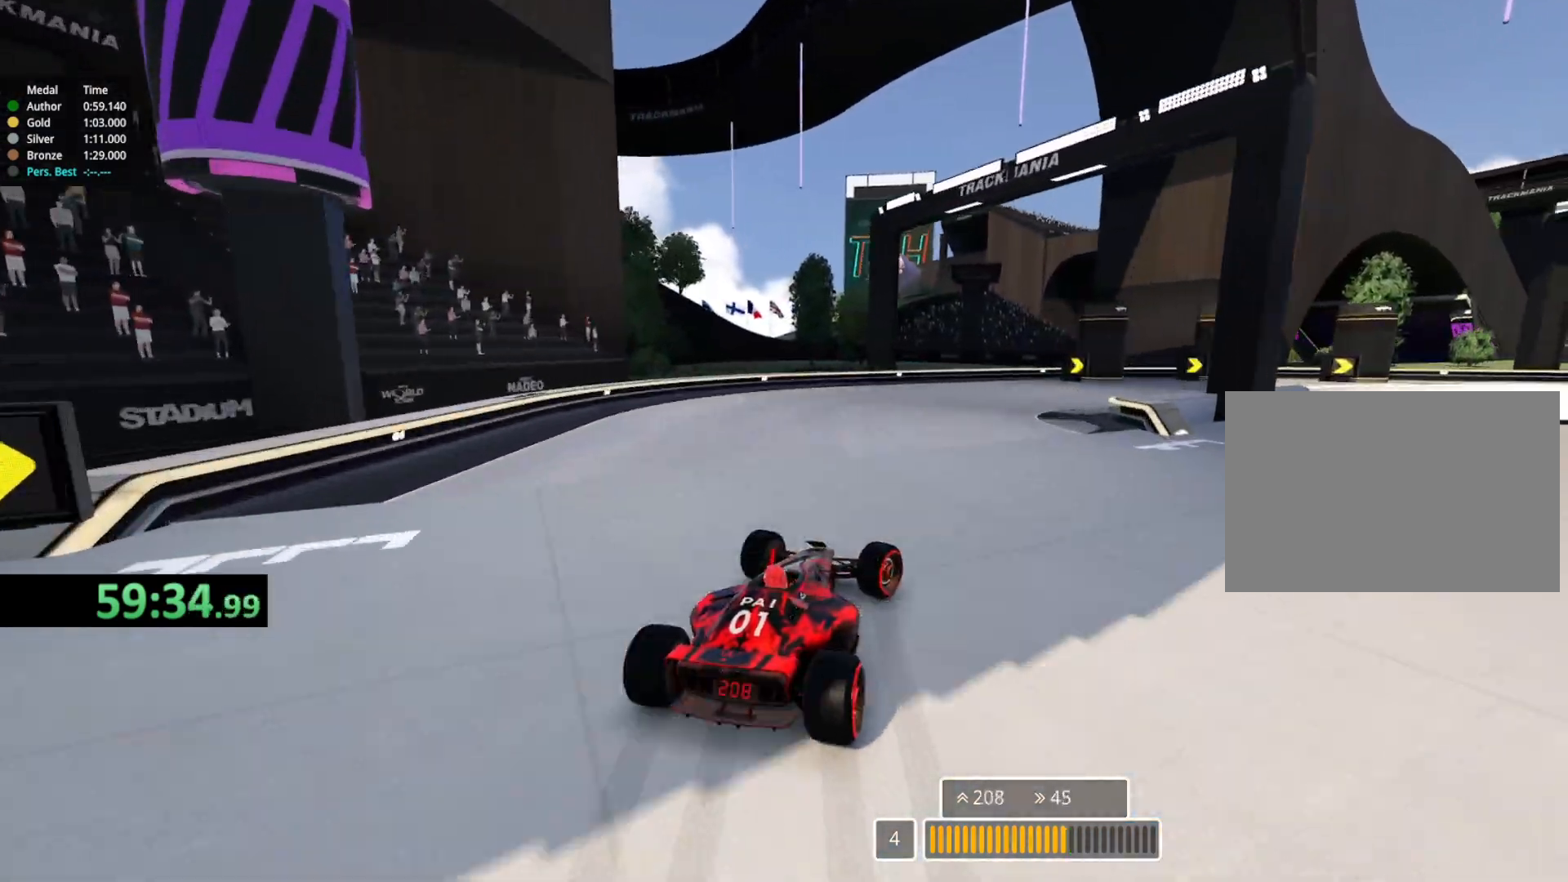
{"keys": ["right", "up"], "events": [[133, "up", "down"]]}
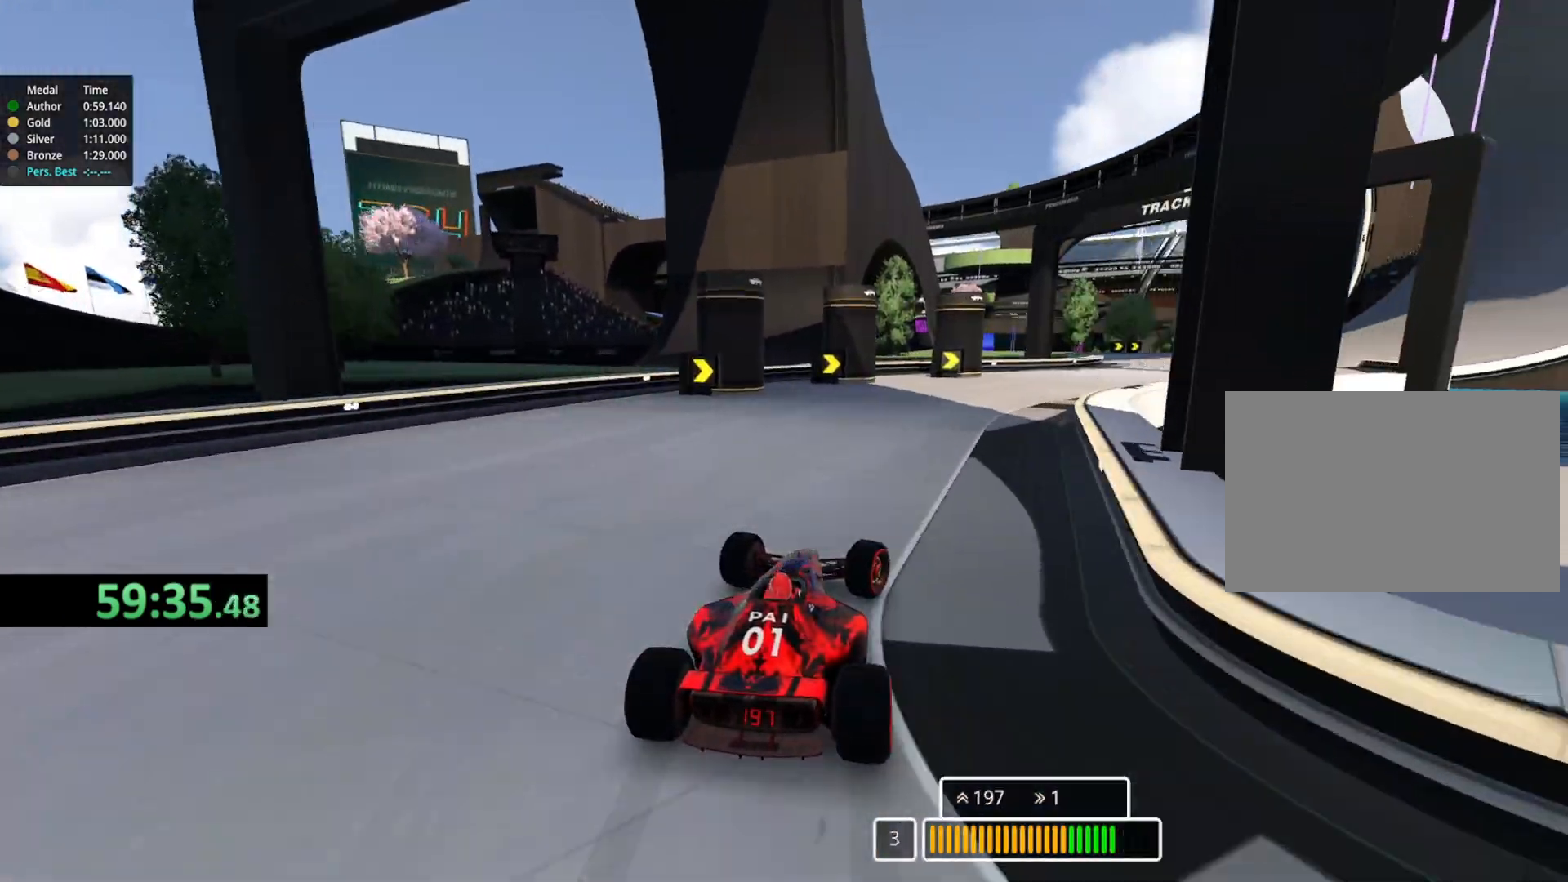
{"keys": ["up"], "events": [[350, "right", "up"]]}
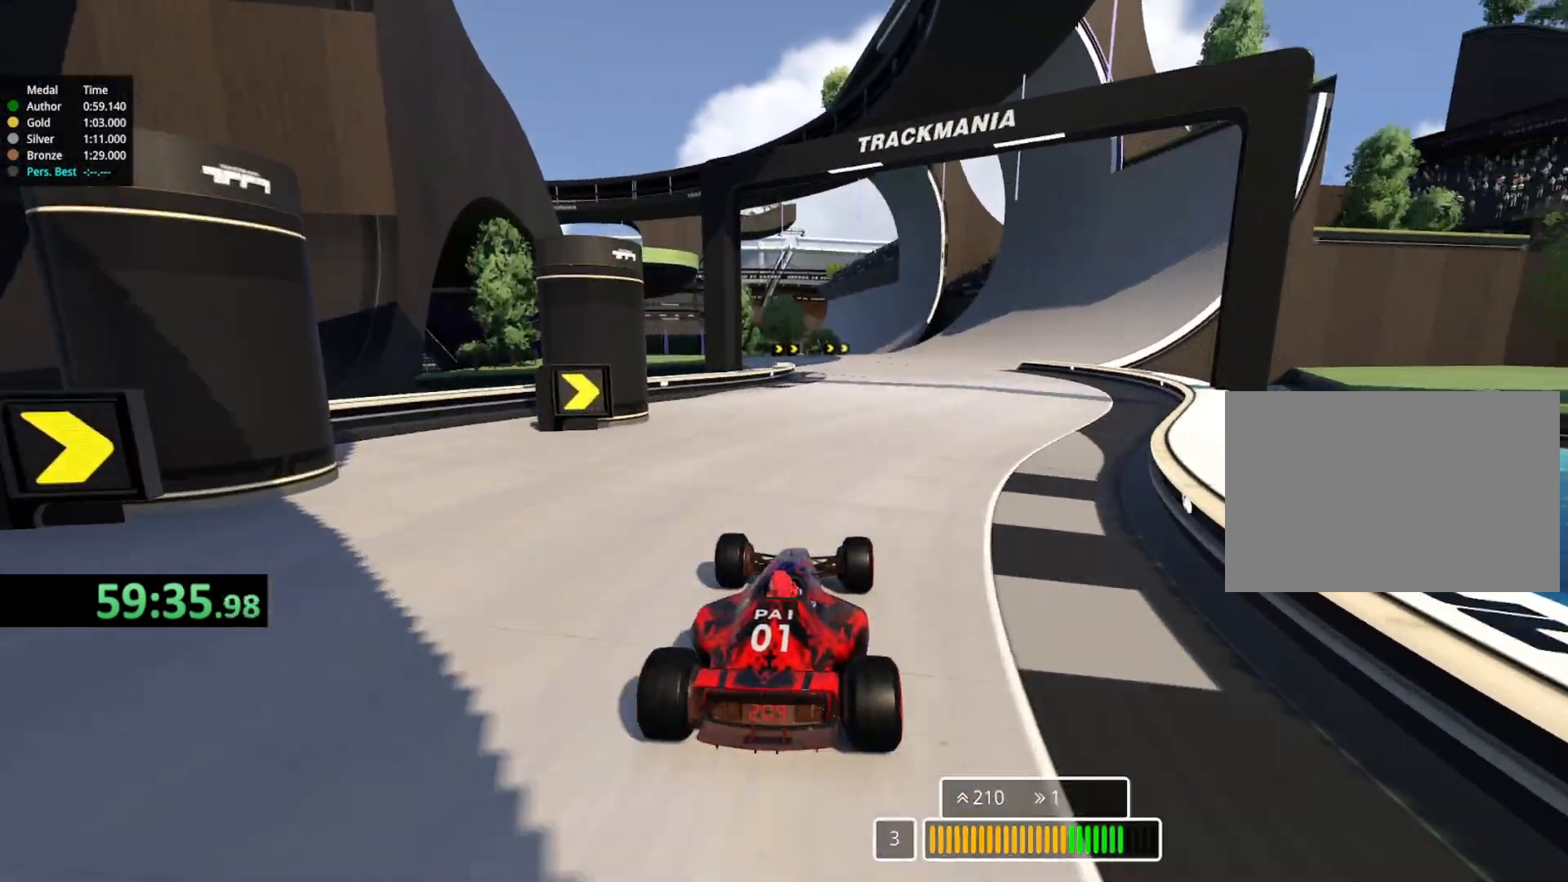
{"keys": ["up"], "events": [[83, "right", "down"], [283, "right", "up"]]}
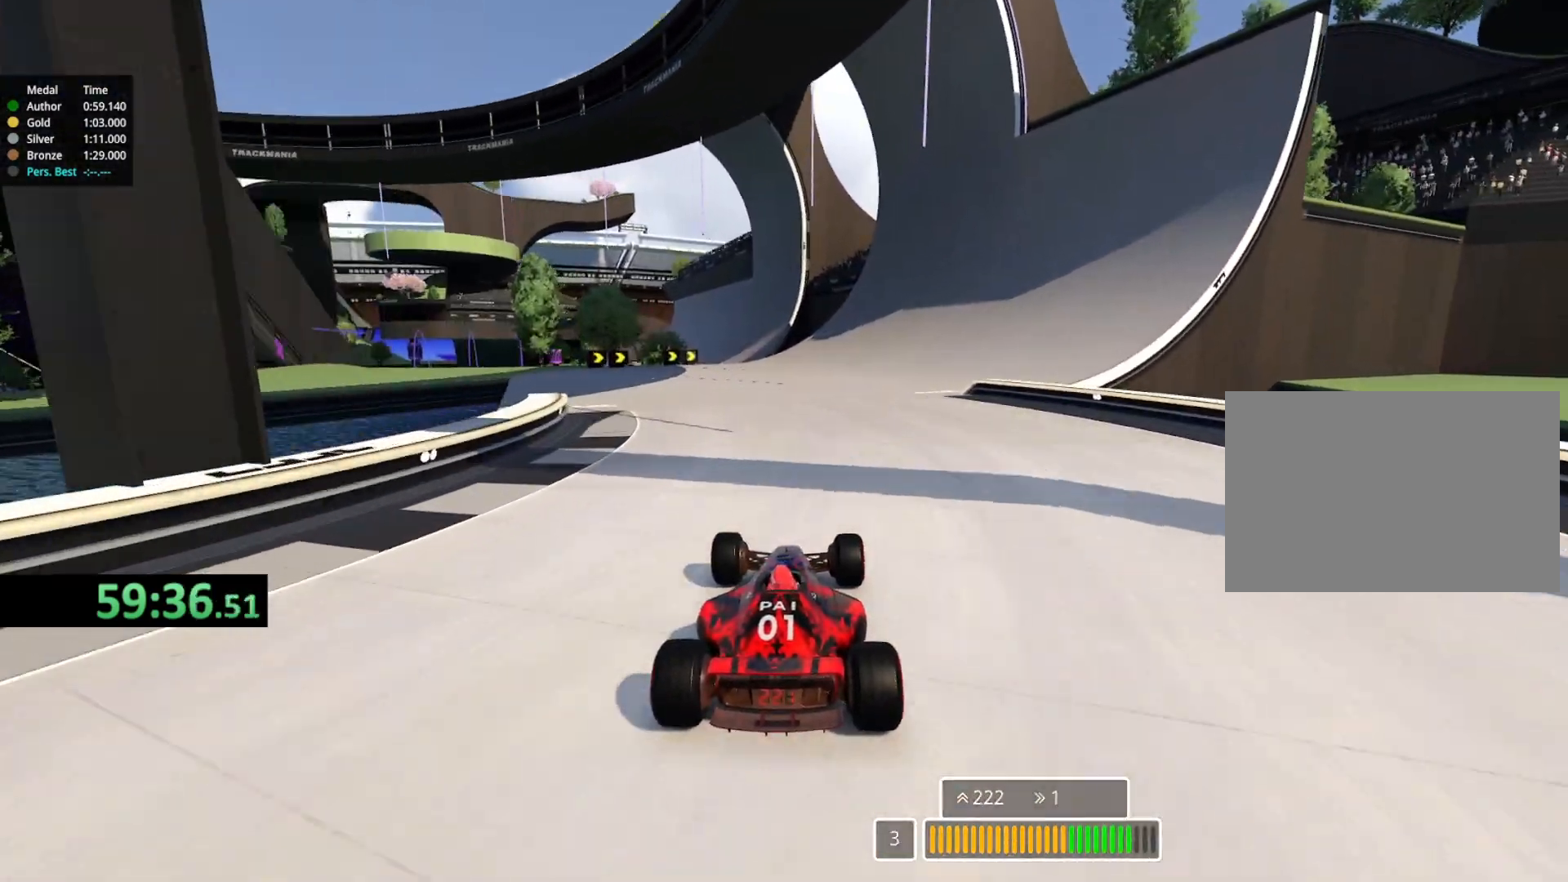
{"keys": ["up"], "events": [[83, "right", "down"], [333, "right", "up"]]}
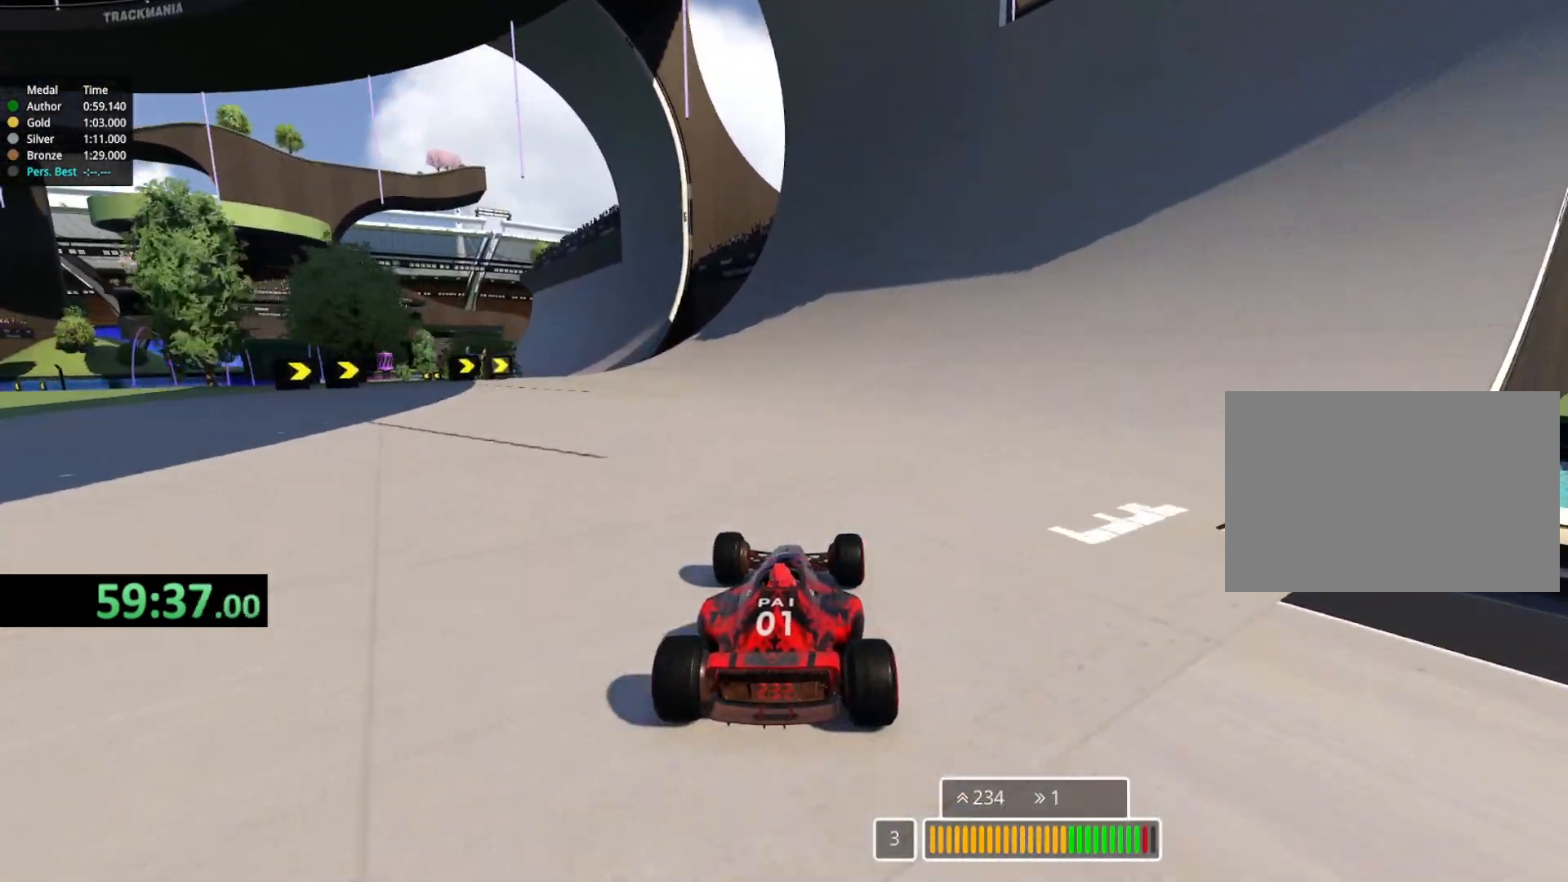
{"keys": ["left", "up"], "events": [[17, "left", "down"], [300, "left", "up"], [500, "left", "down"]]}
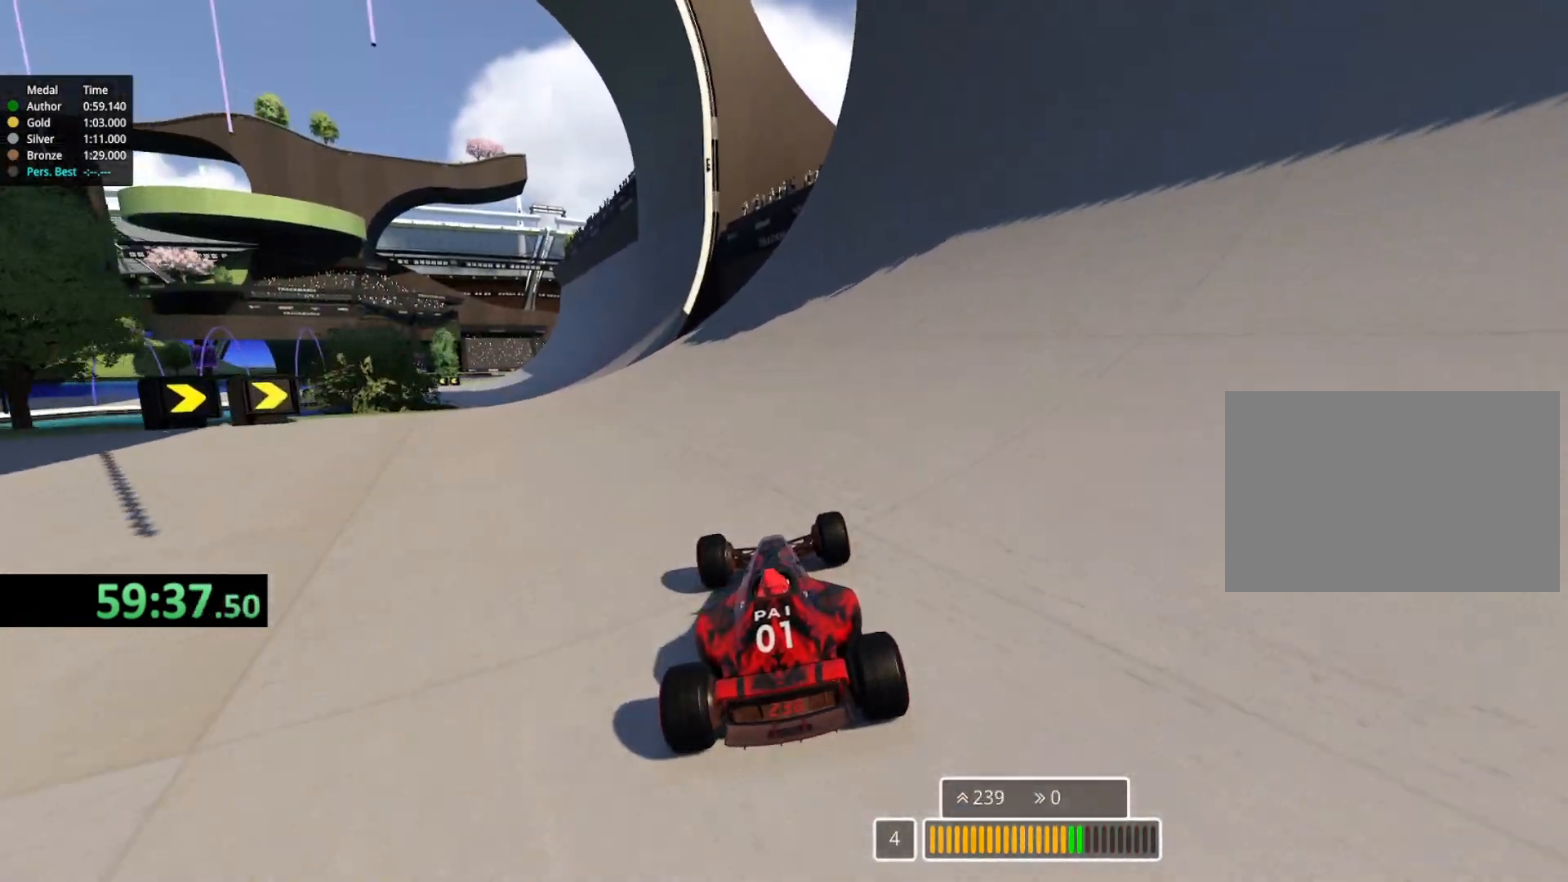
{"keys": ["up"], "events": [[200, "left", "up"], [267, "left", "down"], [483, "left", "up"]]}
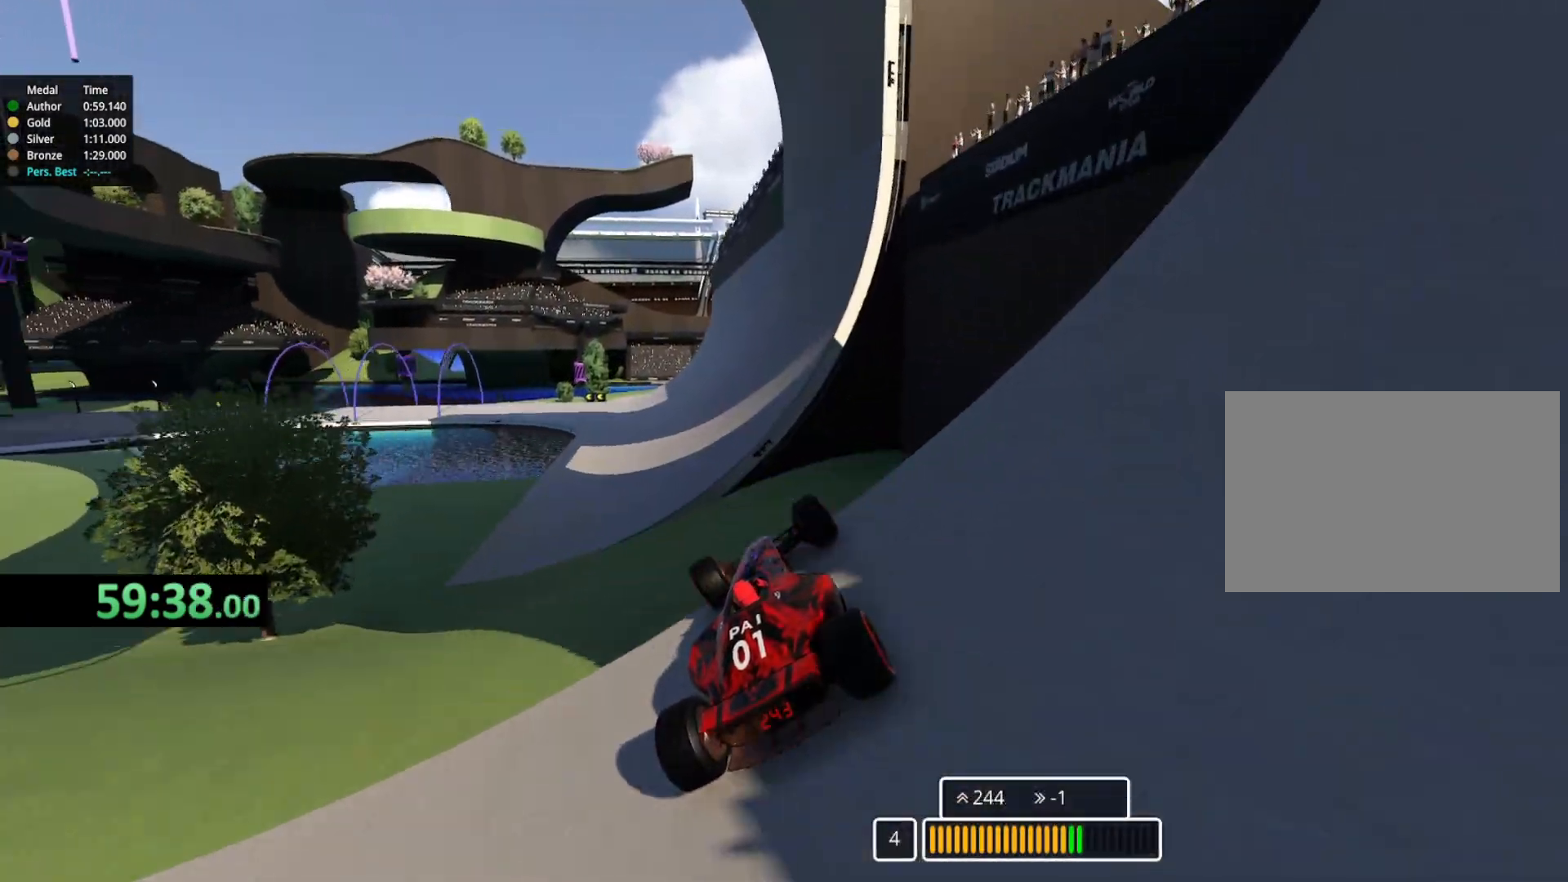
{"keys": ["up"], "events": [[167, "down", "down"], [283, "down", "up"]]}
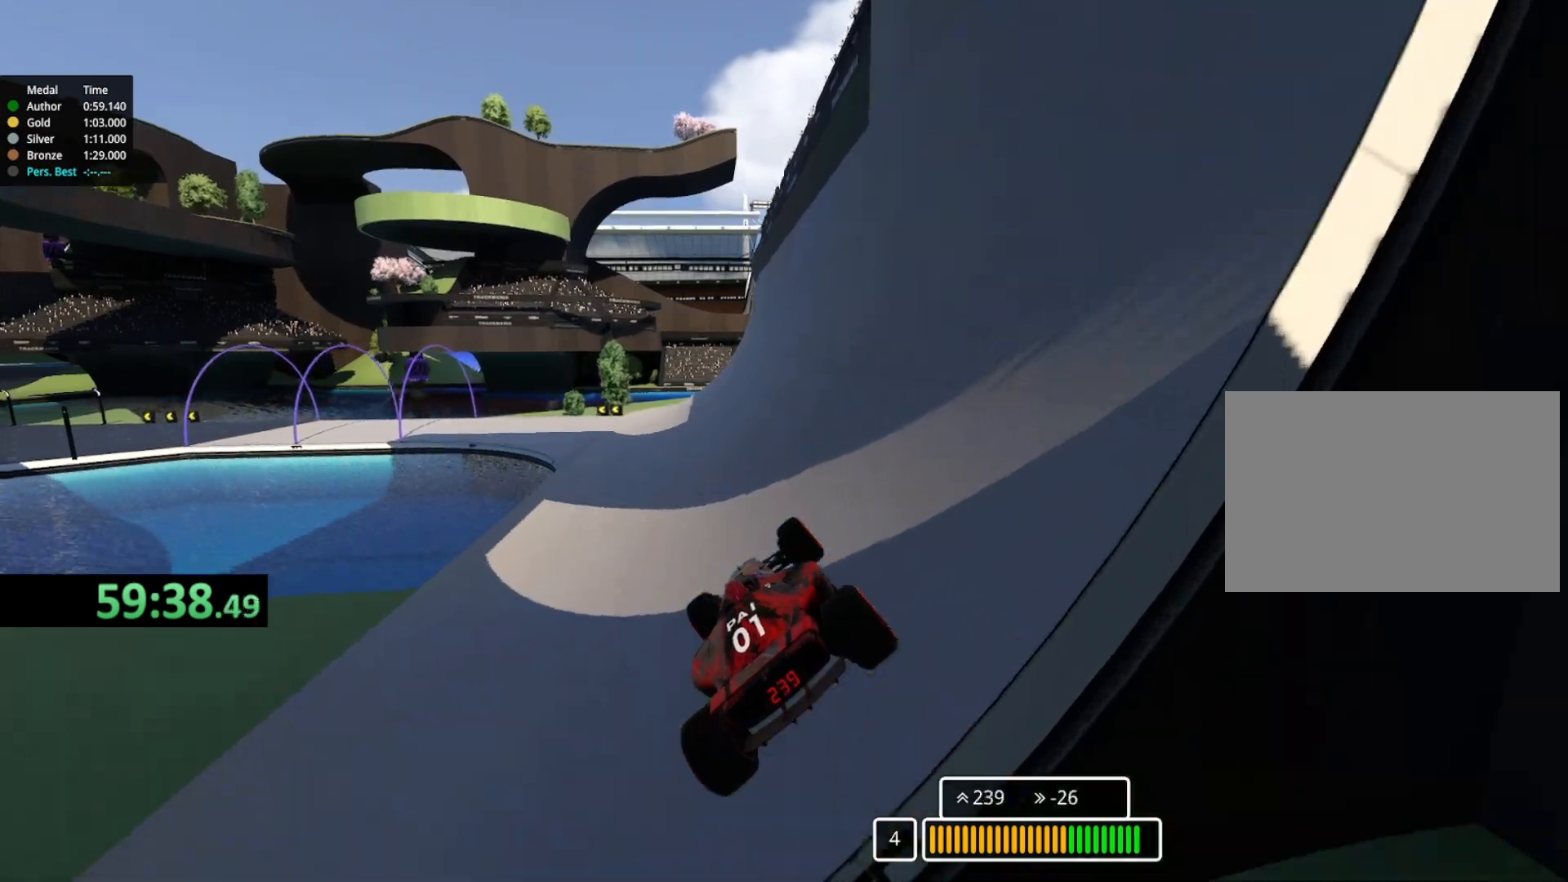
{"keys": ["left", "up"], "events": [[483, "left", "down"]]}
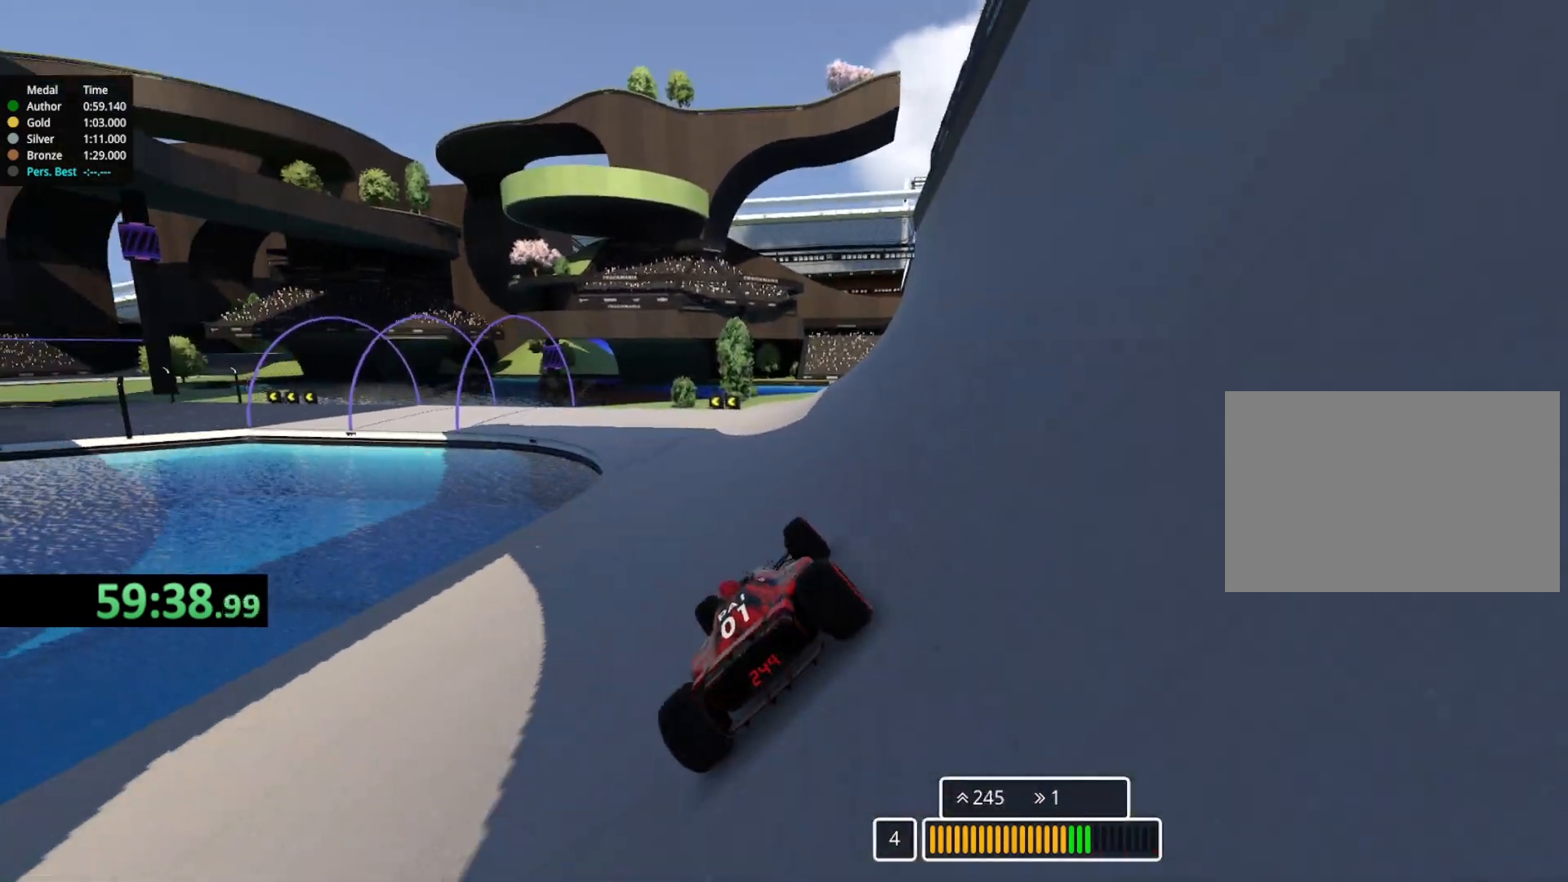
{"keys": ["left", "up"], "events": []}
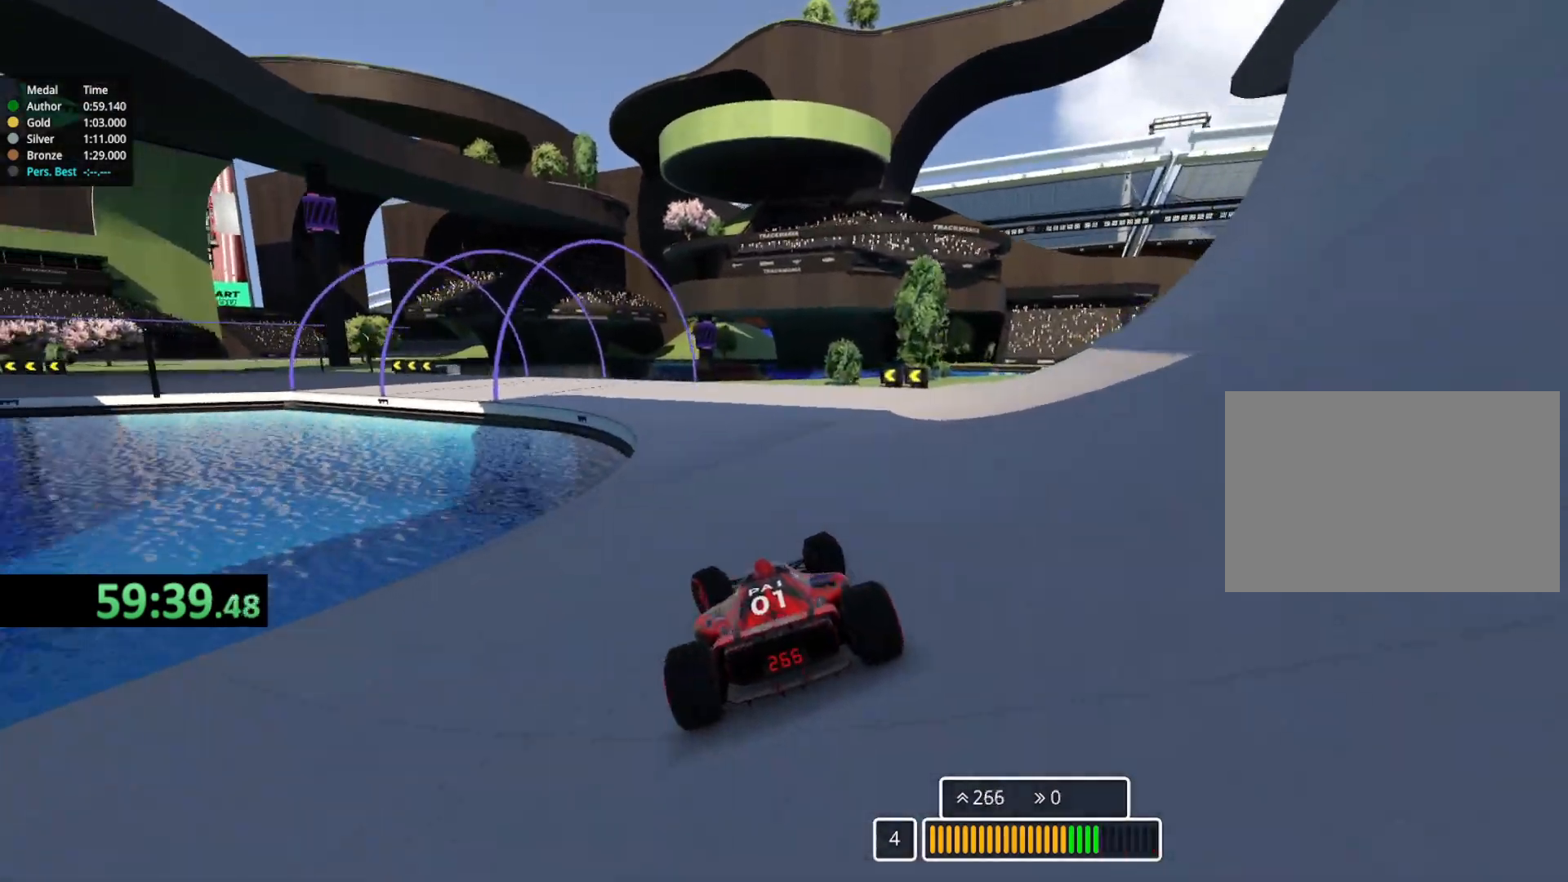
{"keys": ["left", "up"], "events": []}
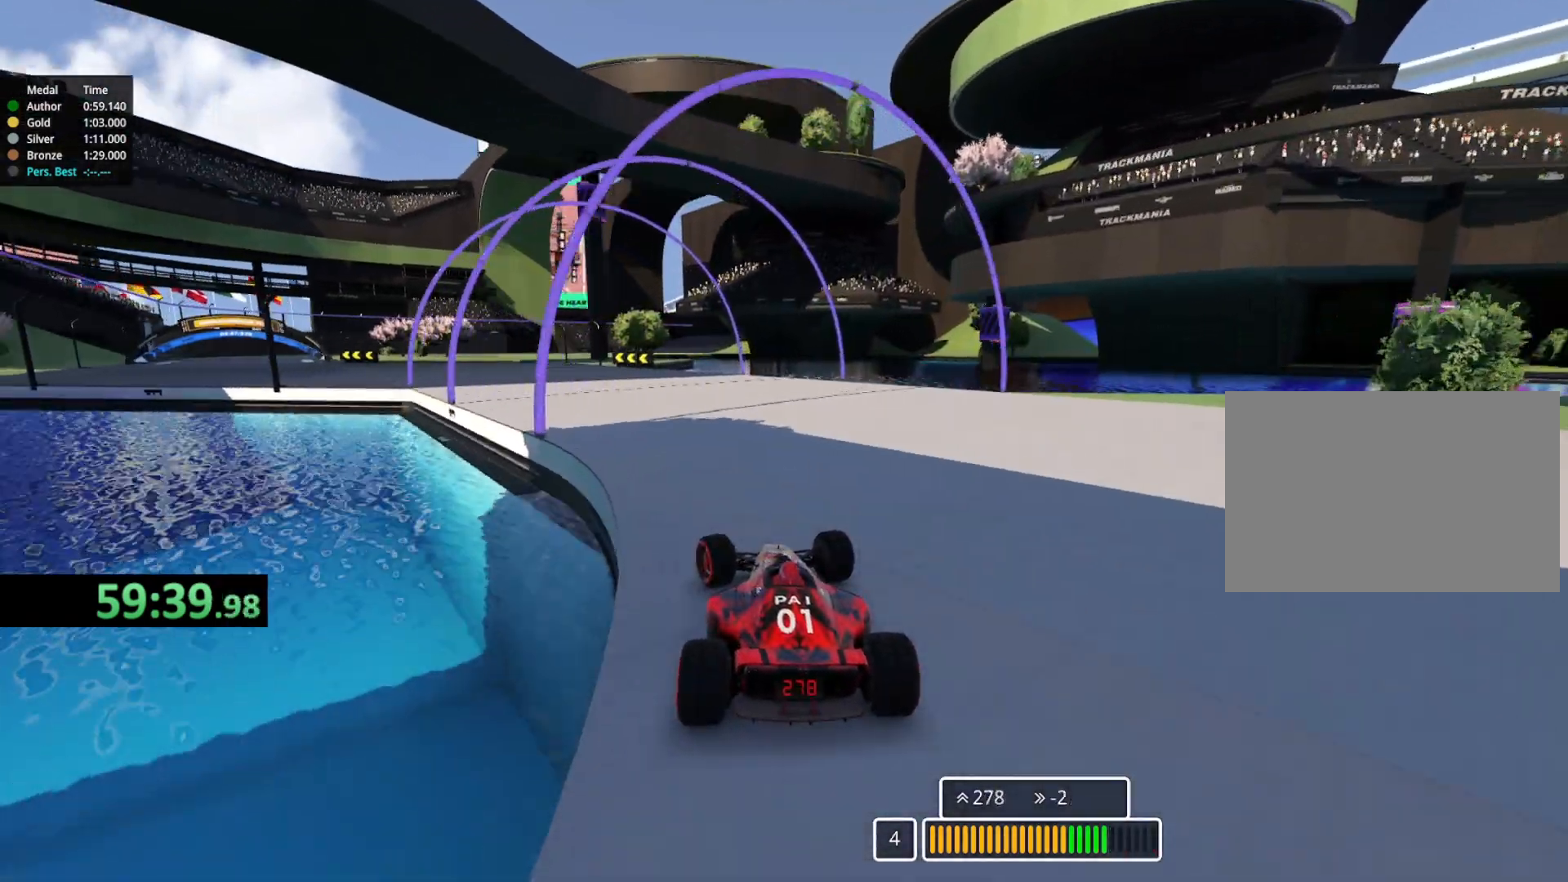
{"keys": ["left", "up"], "events": []}
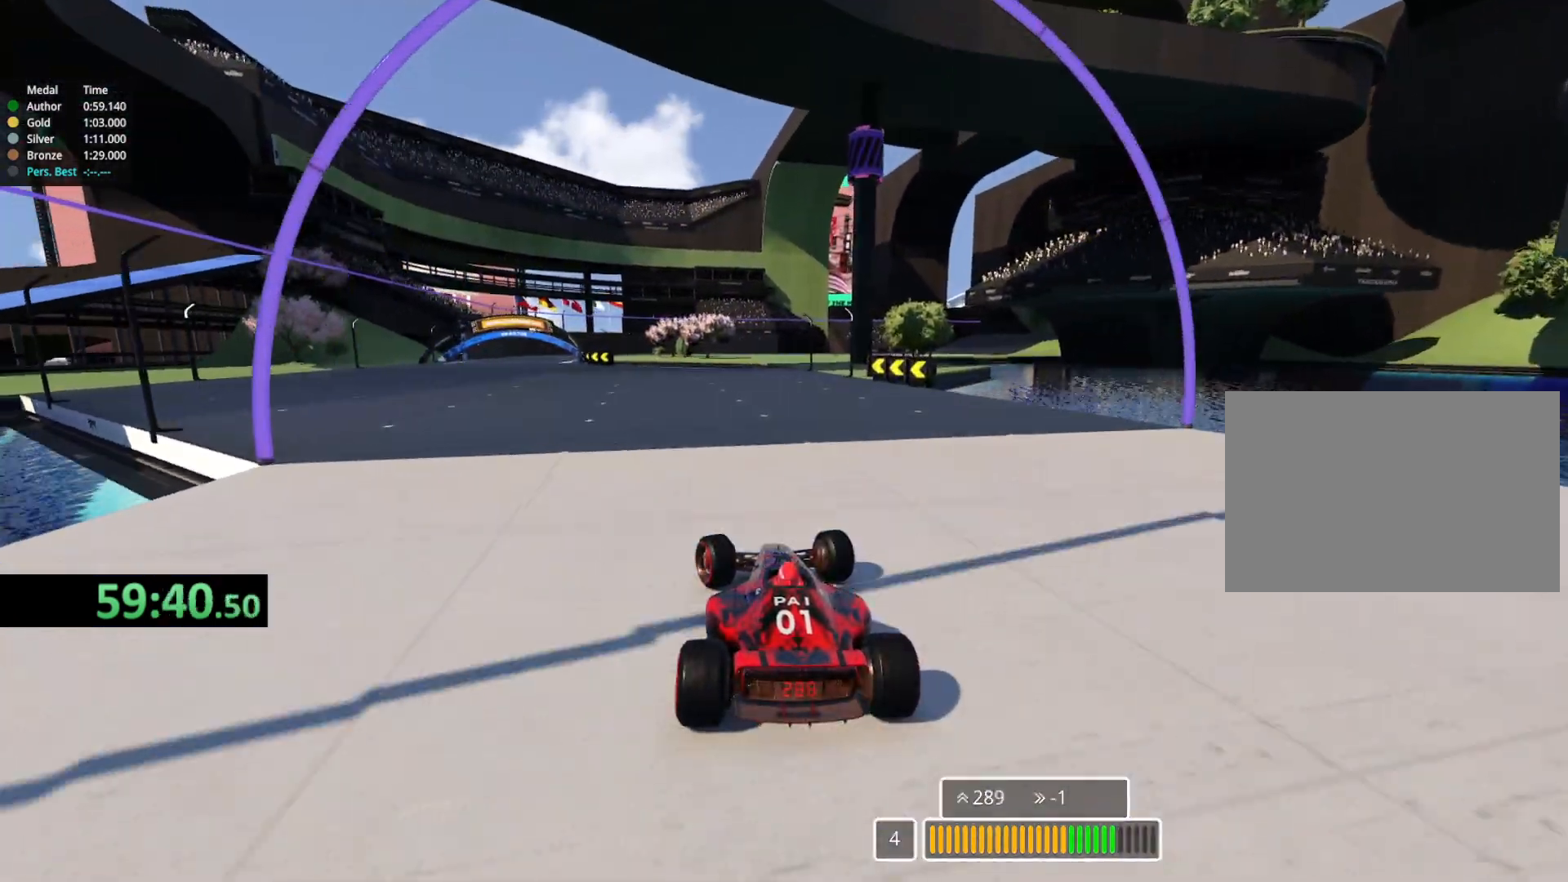
{"keys": ["up"], "events": [[500, "left", "up"]]}
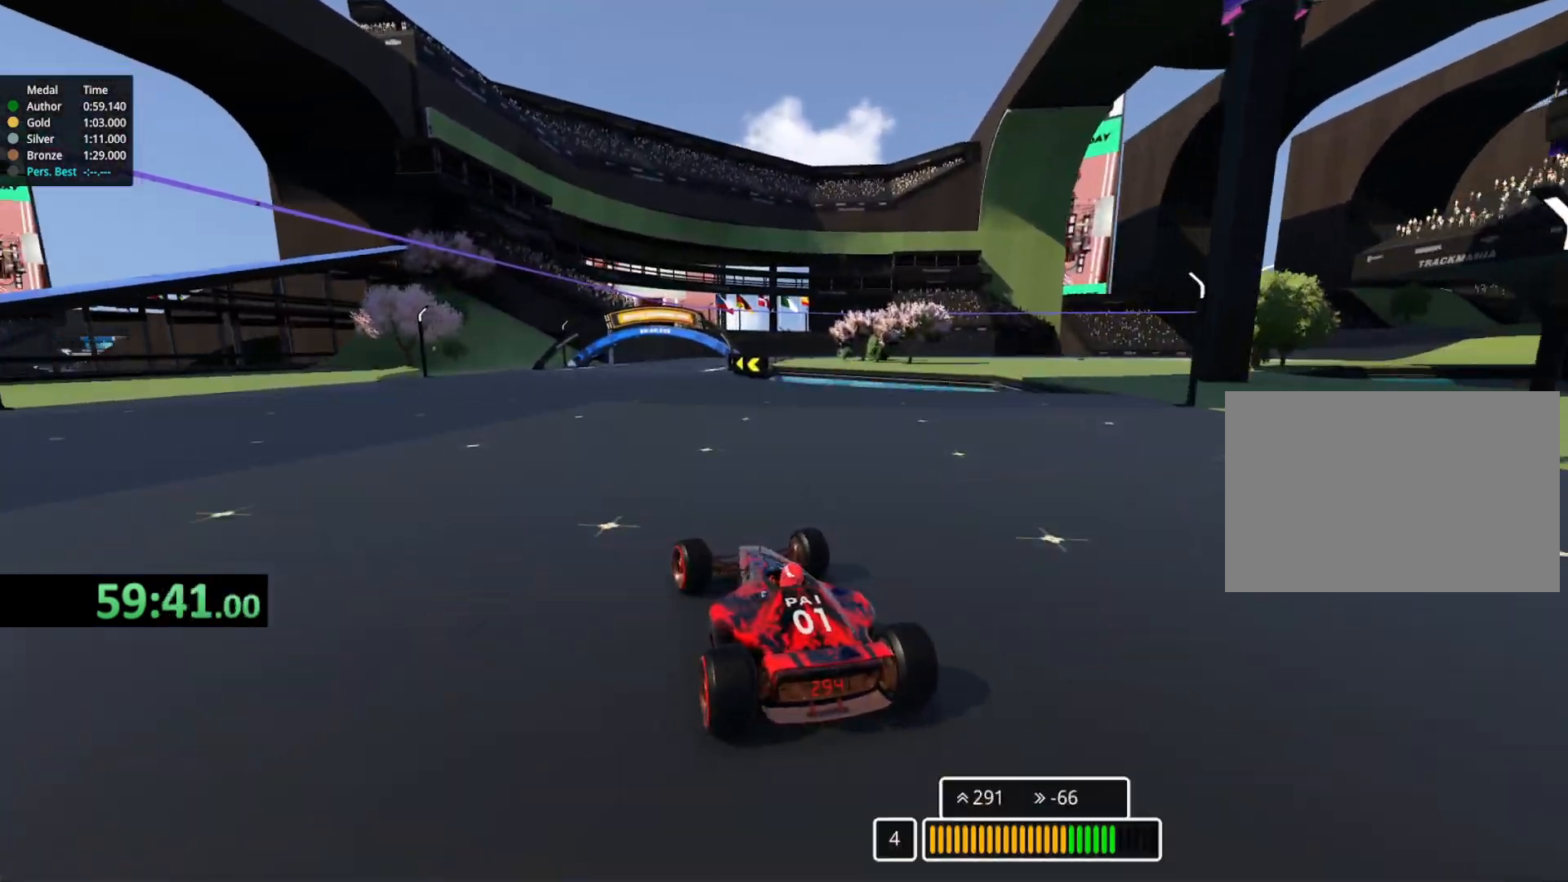
{"keys": ["up"], "events": [[183, "right", "down"], [500, "right", "up"]]}
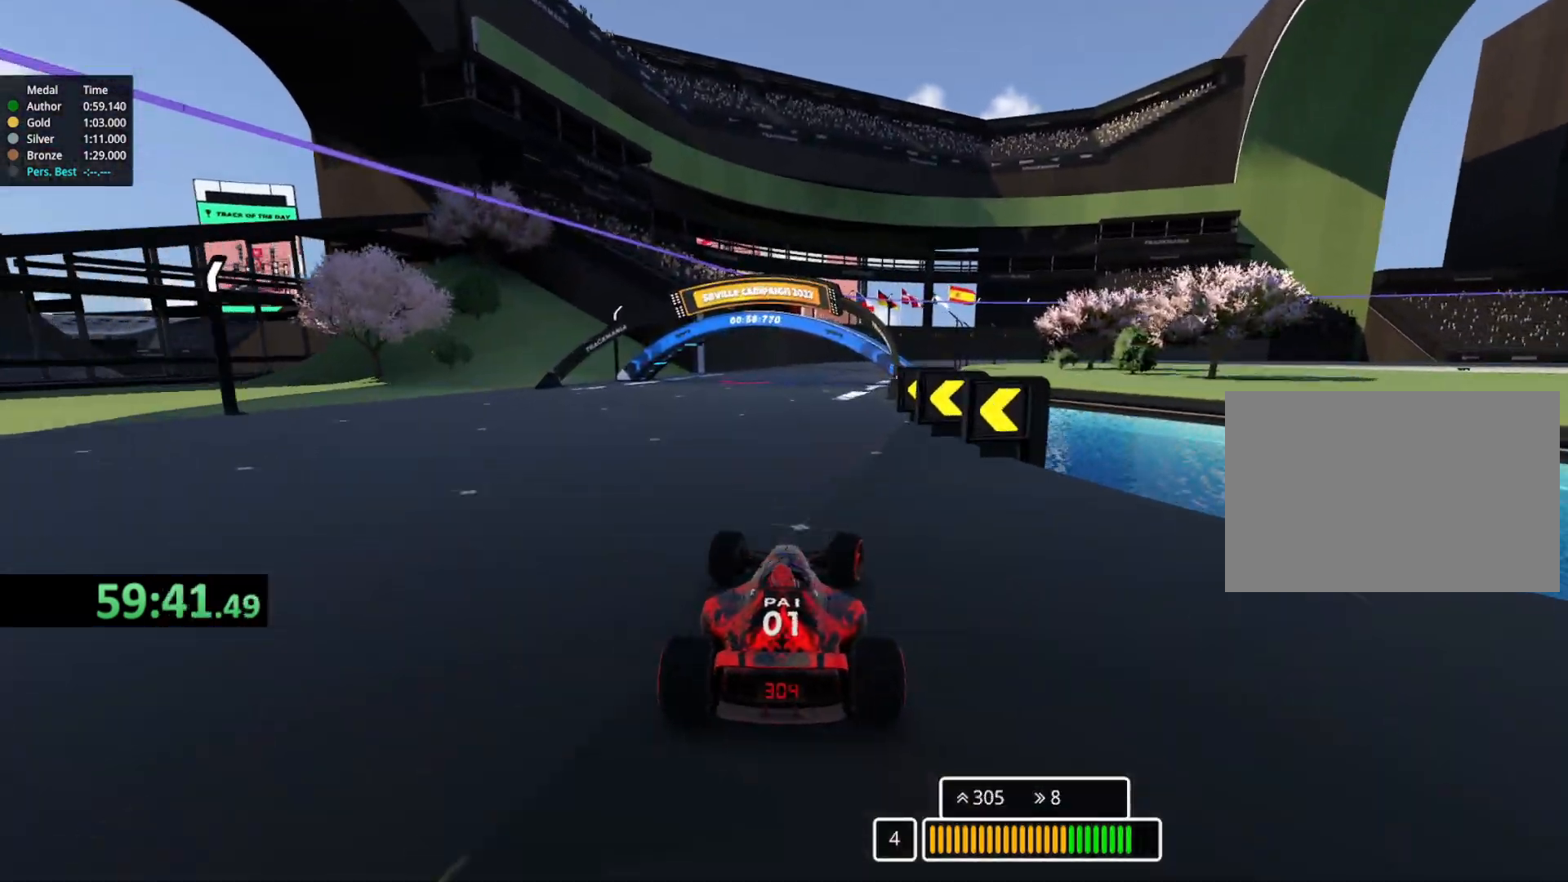
{"keys": ["right", "up"], "events": [[167, "right", "down"]]}
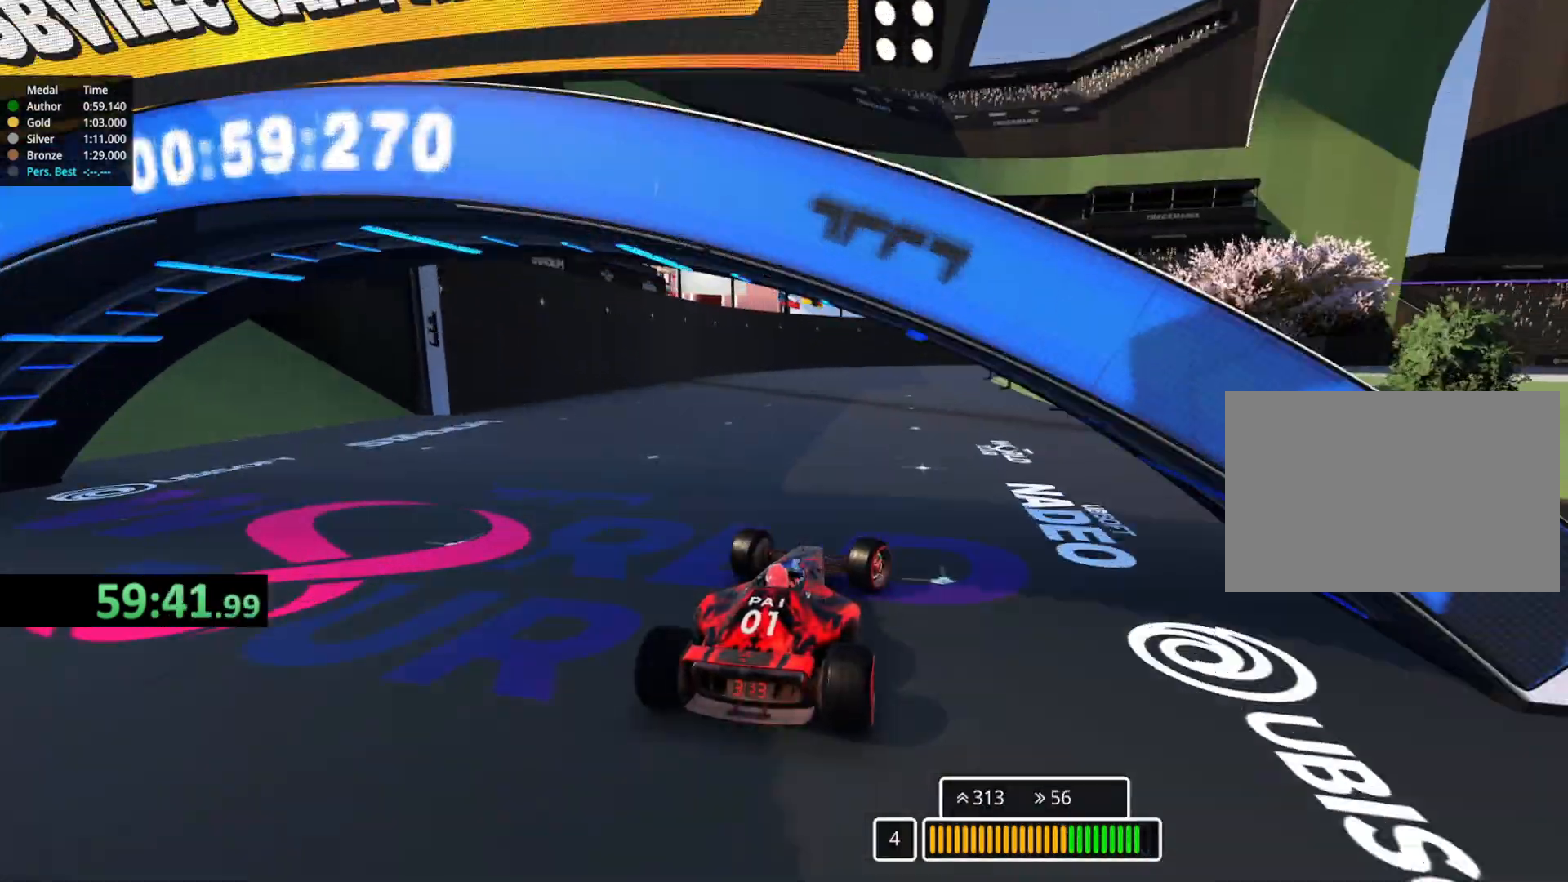
{"keys": ["right", "up"], "events": [[283, "right", "up"], [383, "right", "down"]]}
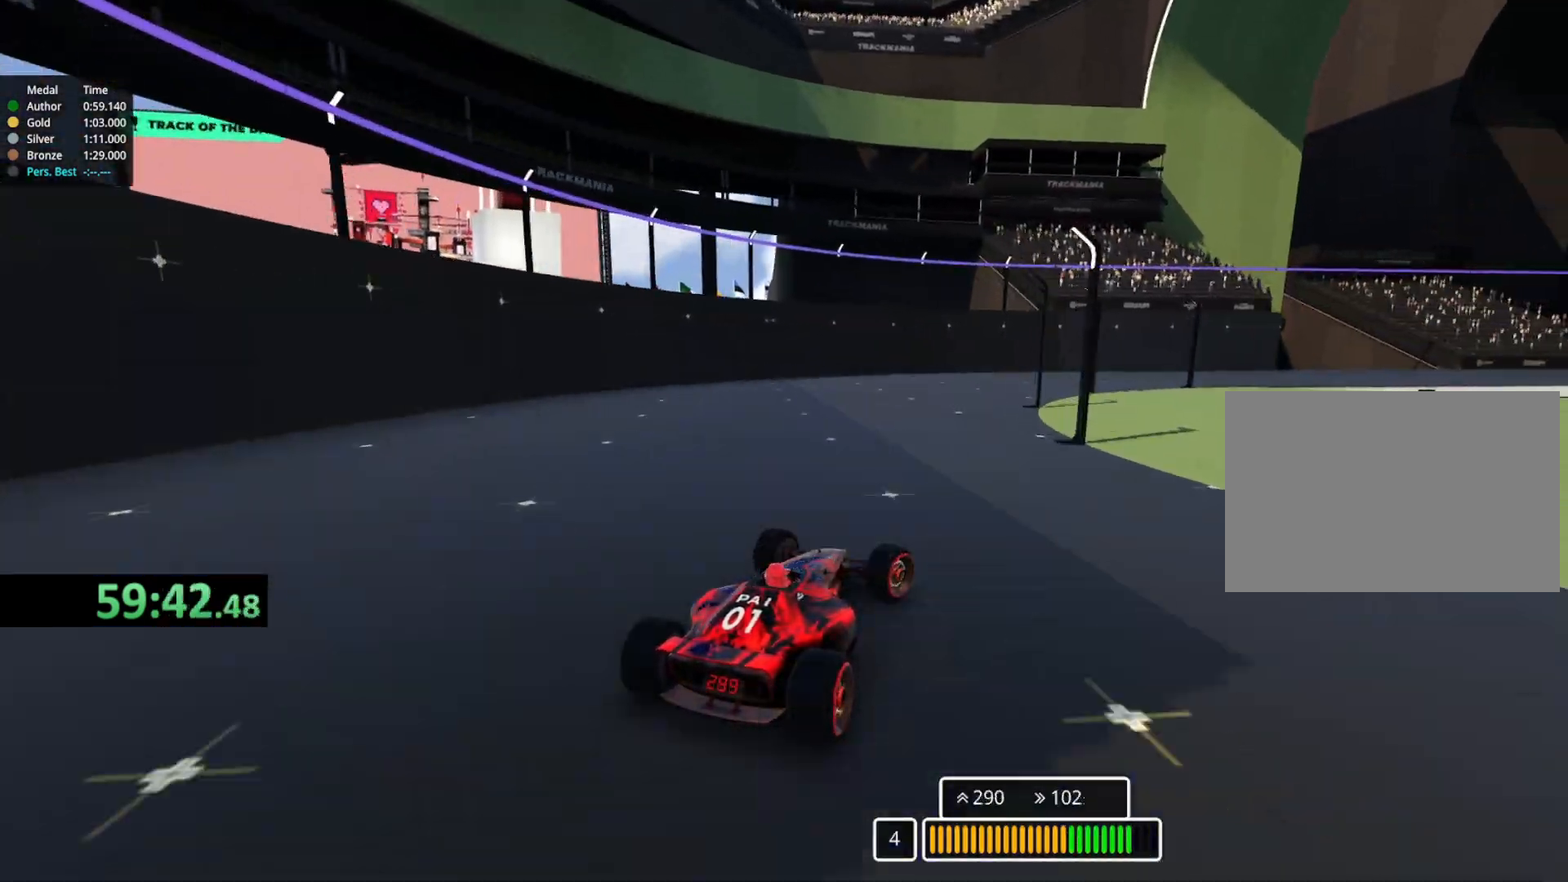
{"keys": ["right", "up"], "events": [[117, "right", "up"], [167, "right", "down"], [317, "right", "up"], [367, "right", "down"]]}
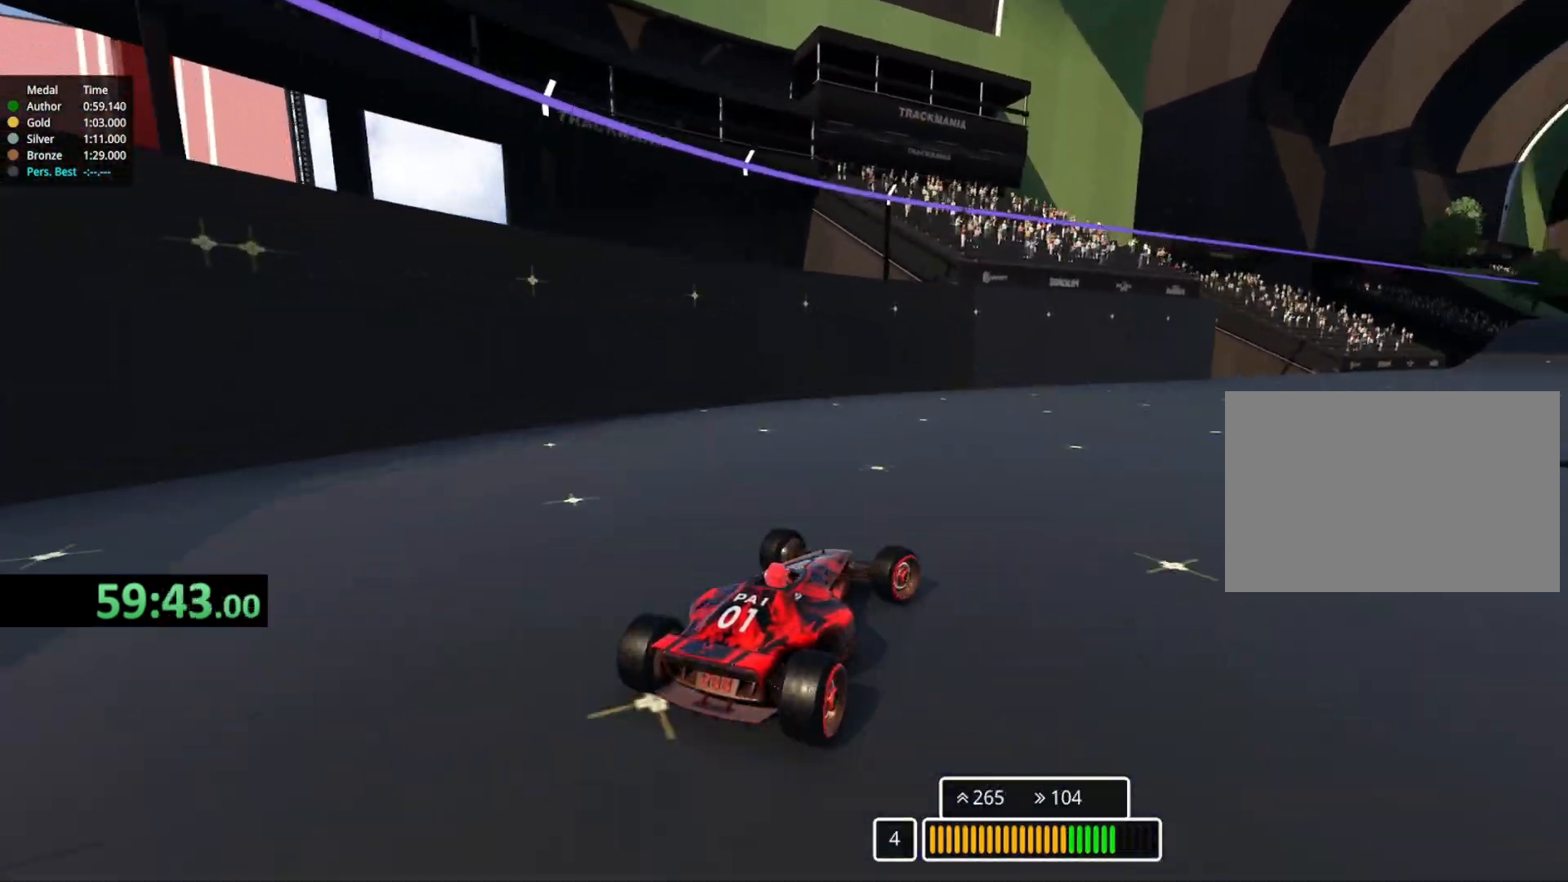
{"keys": ["right", "up"], "events": [[83, "right", "up"], [250, "right", "down"]]}
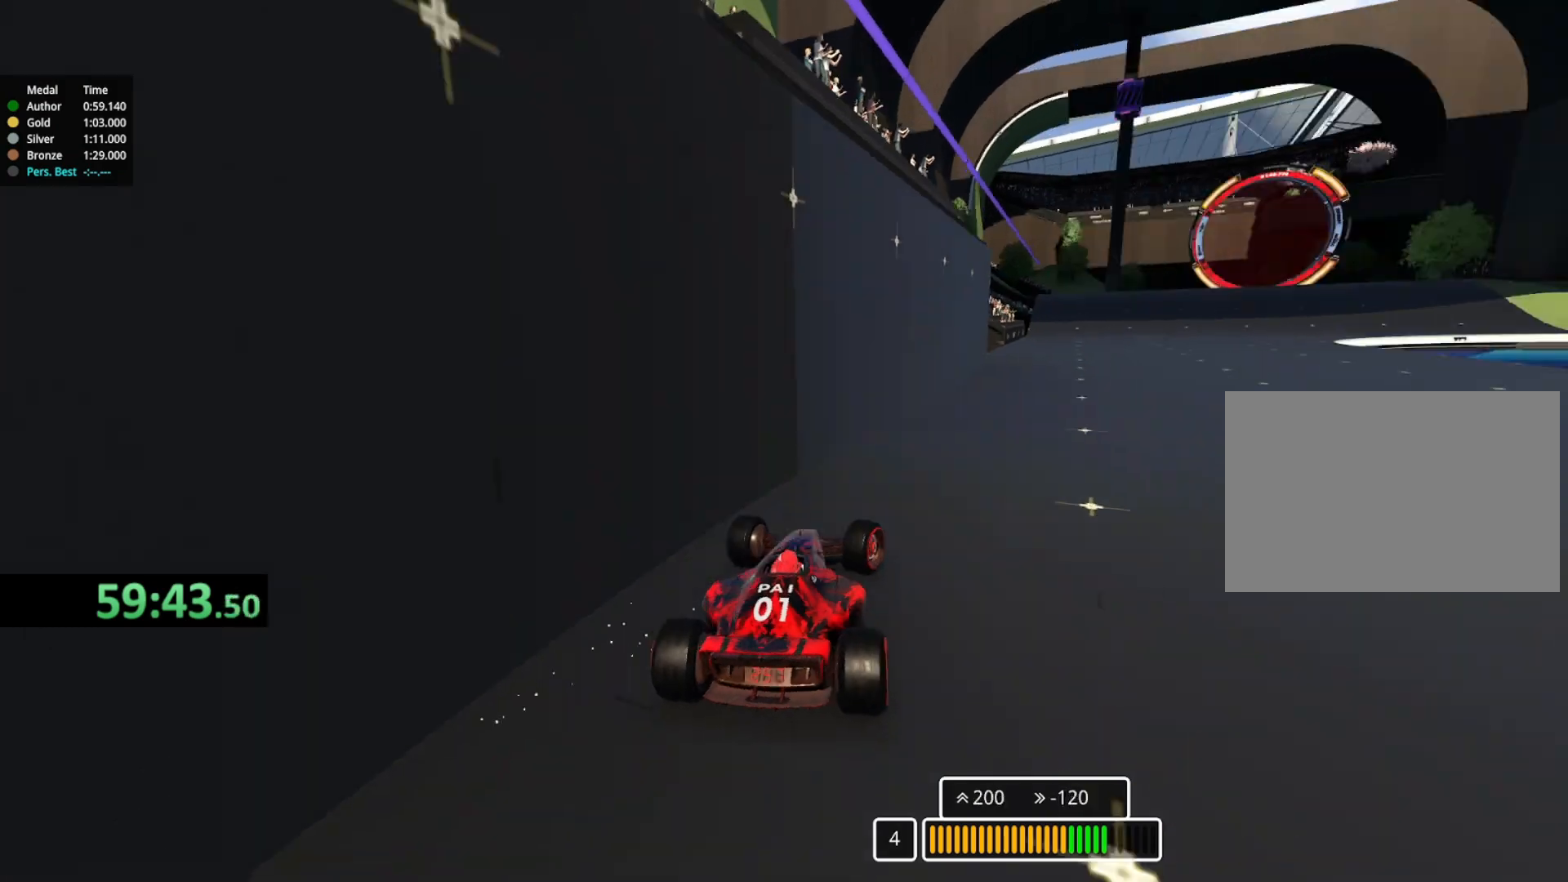
{"keys": ["right", "up"], "events": [[33, "right", "up"], [333, "left", "down"], [383, "left", "up"], [433, "right", "down"]]}
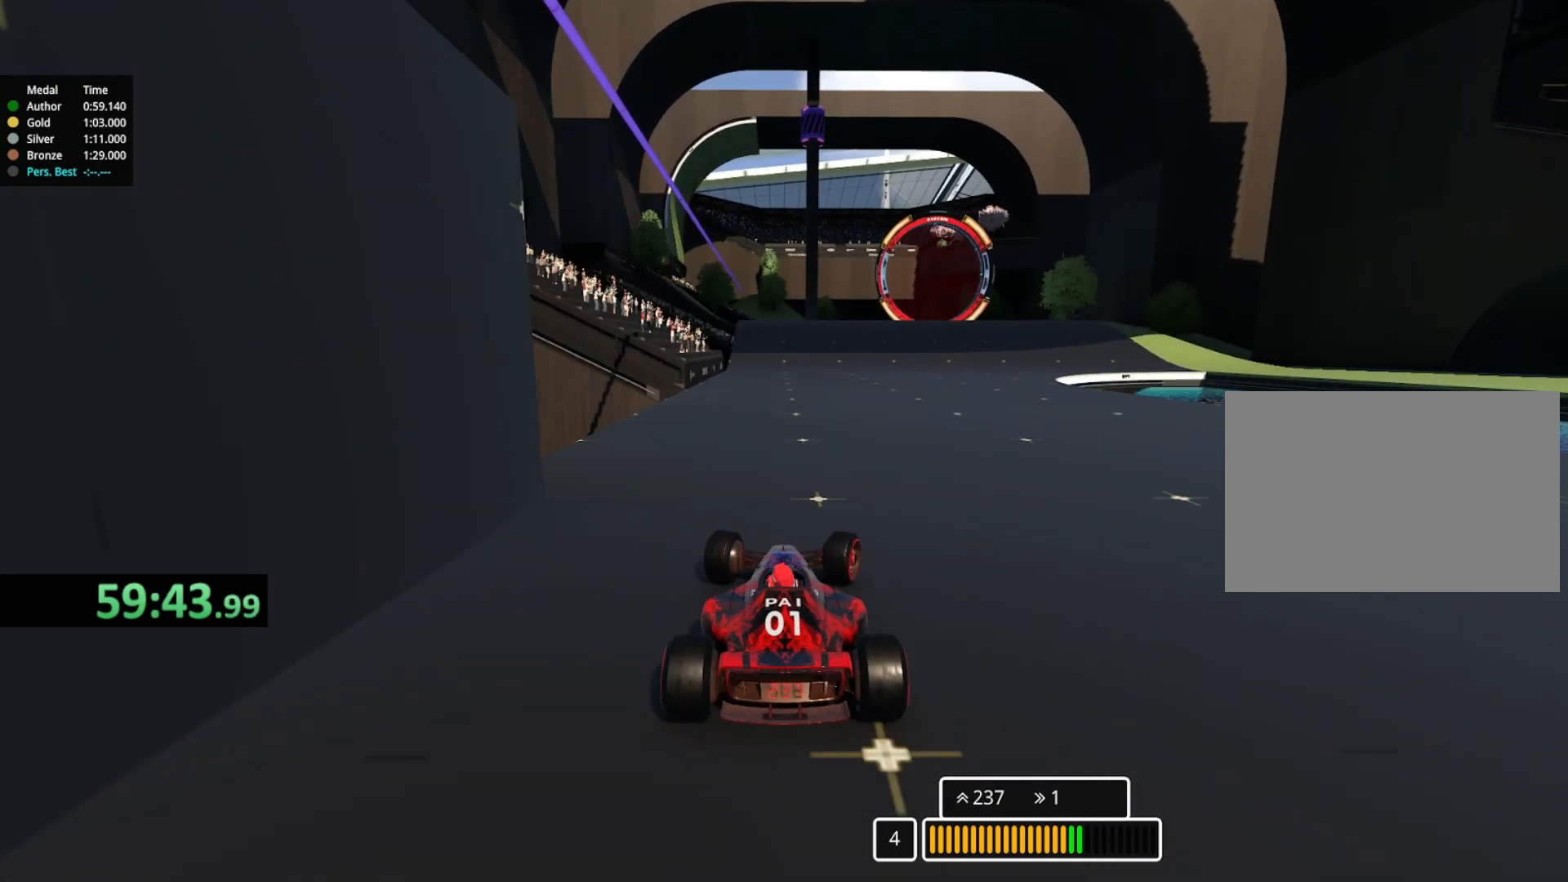
{"keys": ["up"], "events": [[200, "right", "up"]]}
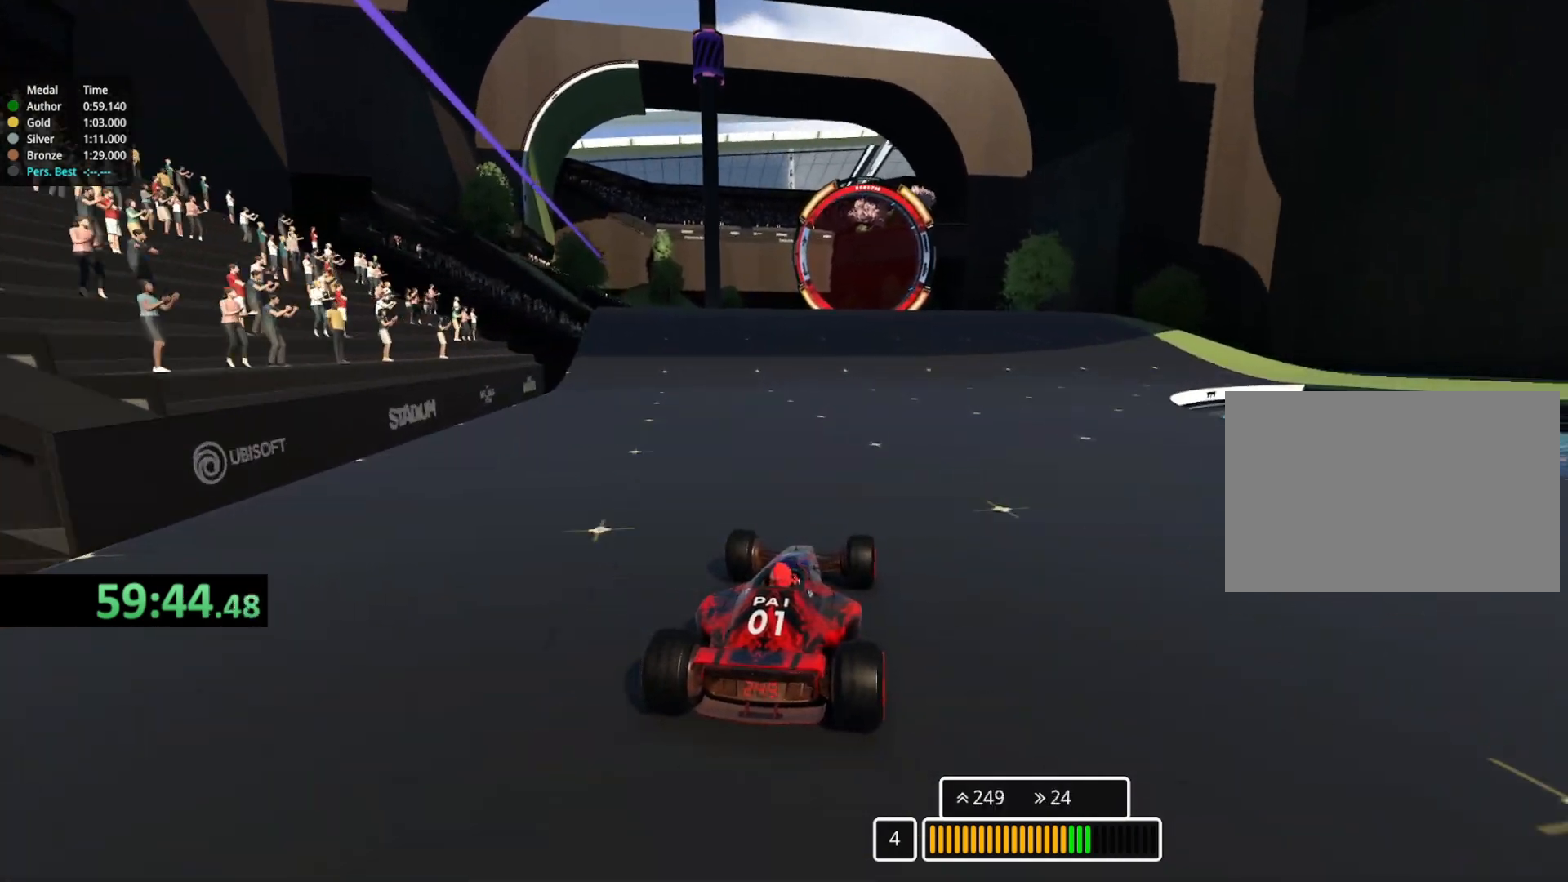
{"keys": ["up"], "events": []}
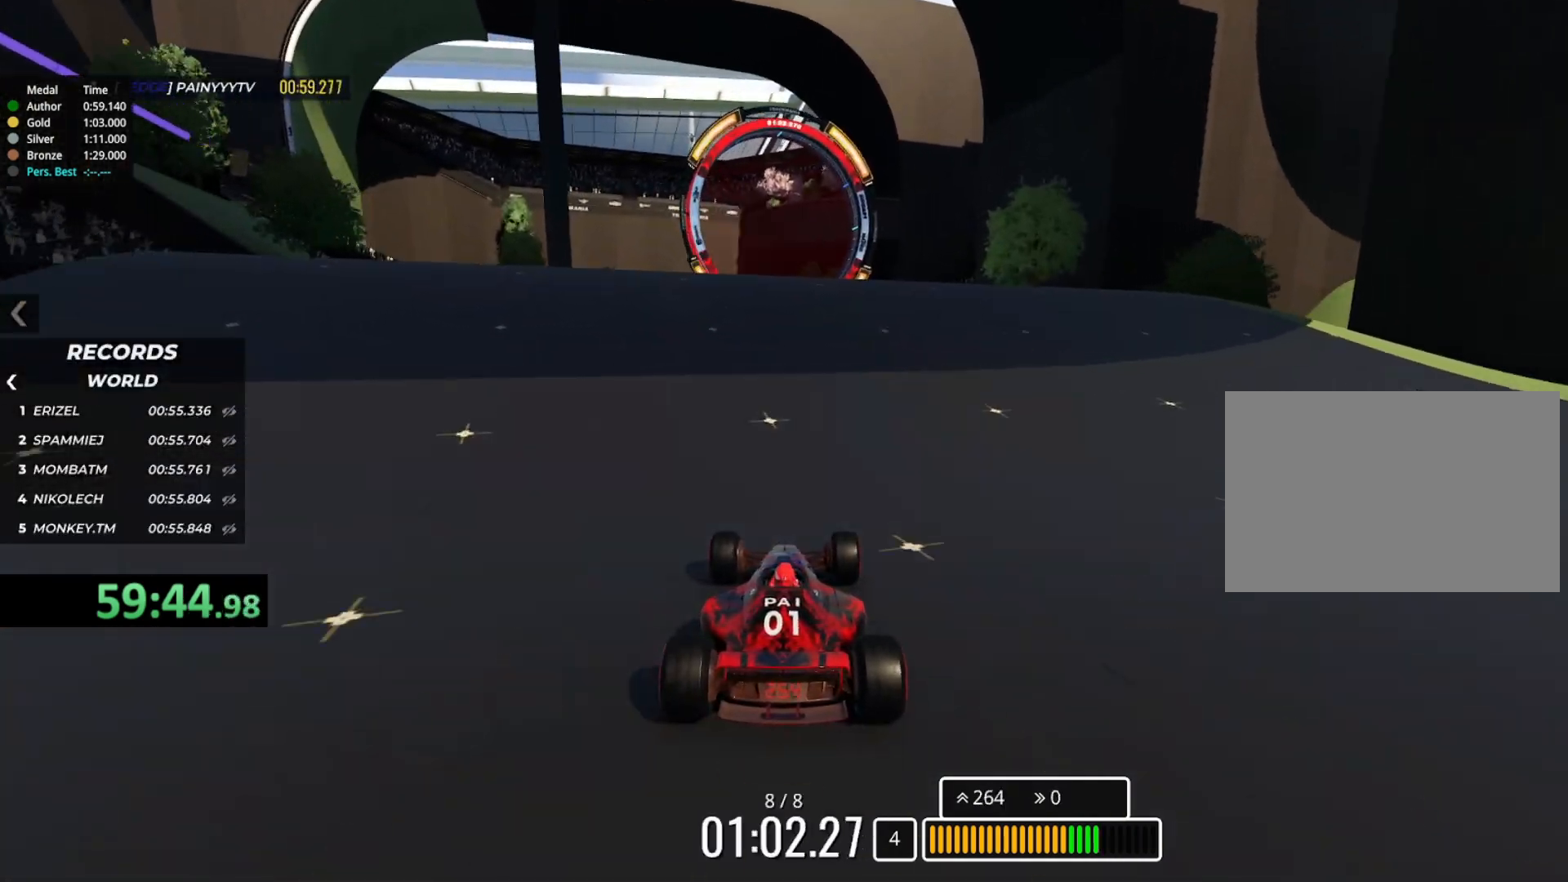
{"keys": ["up"], "events": []}
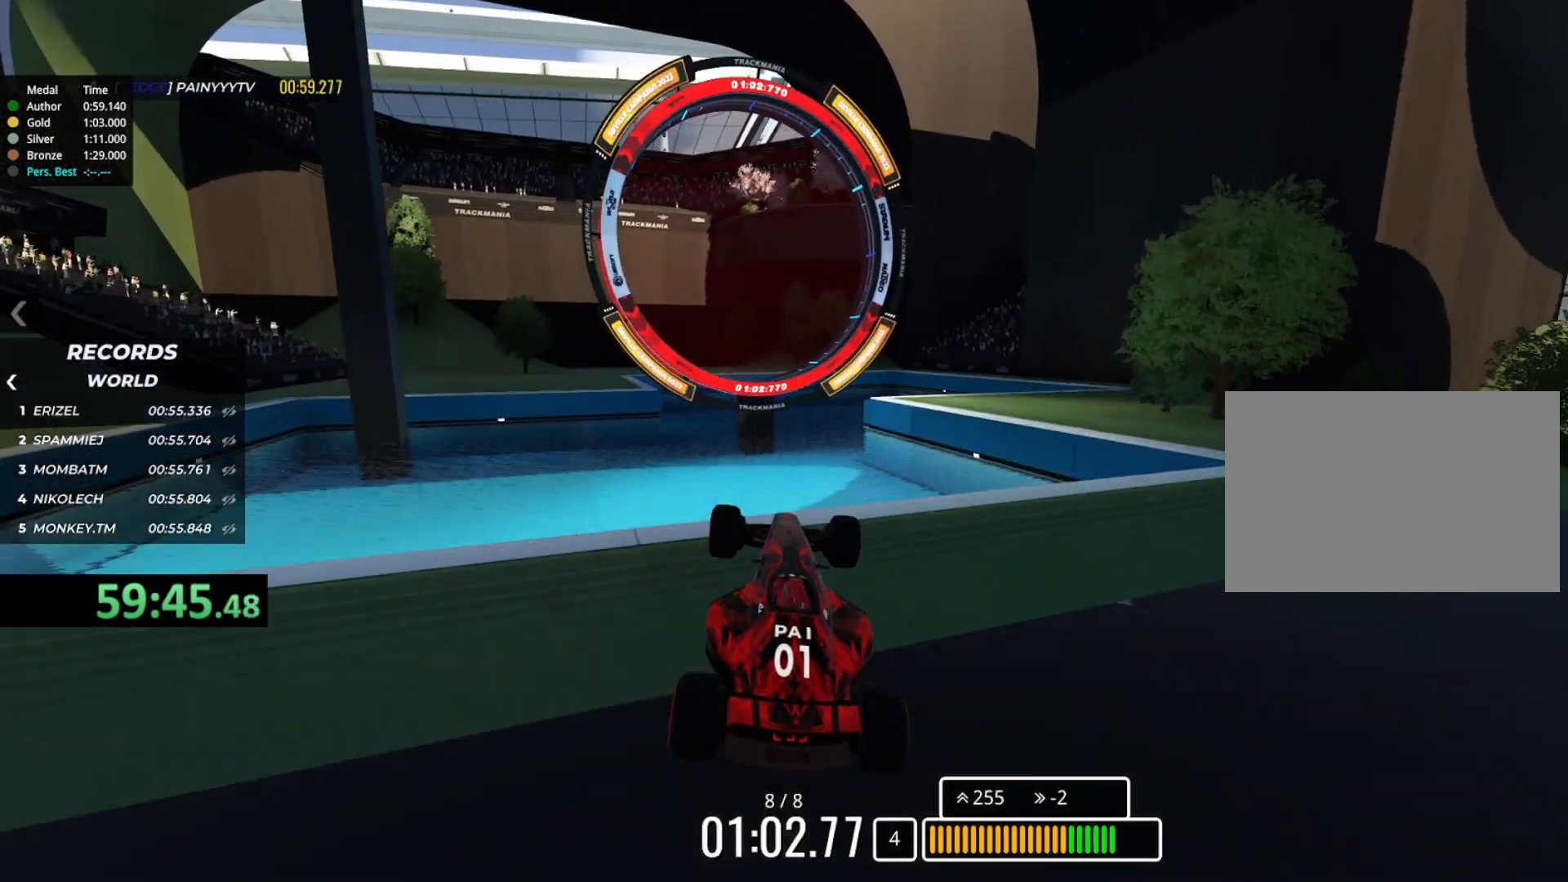
{"keys": ["up"], "events": []}
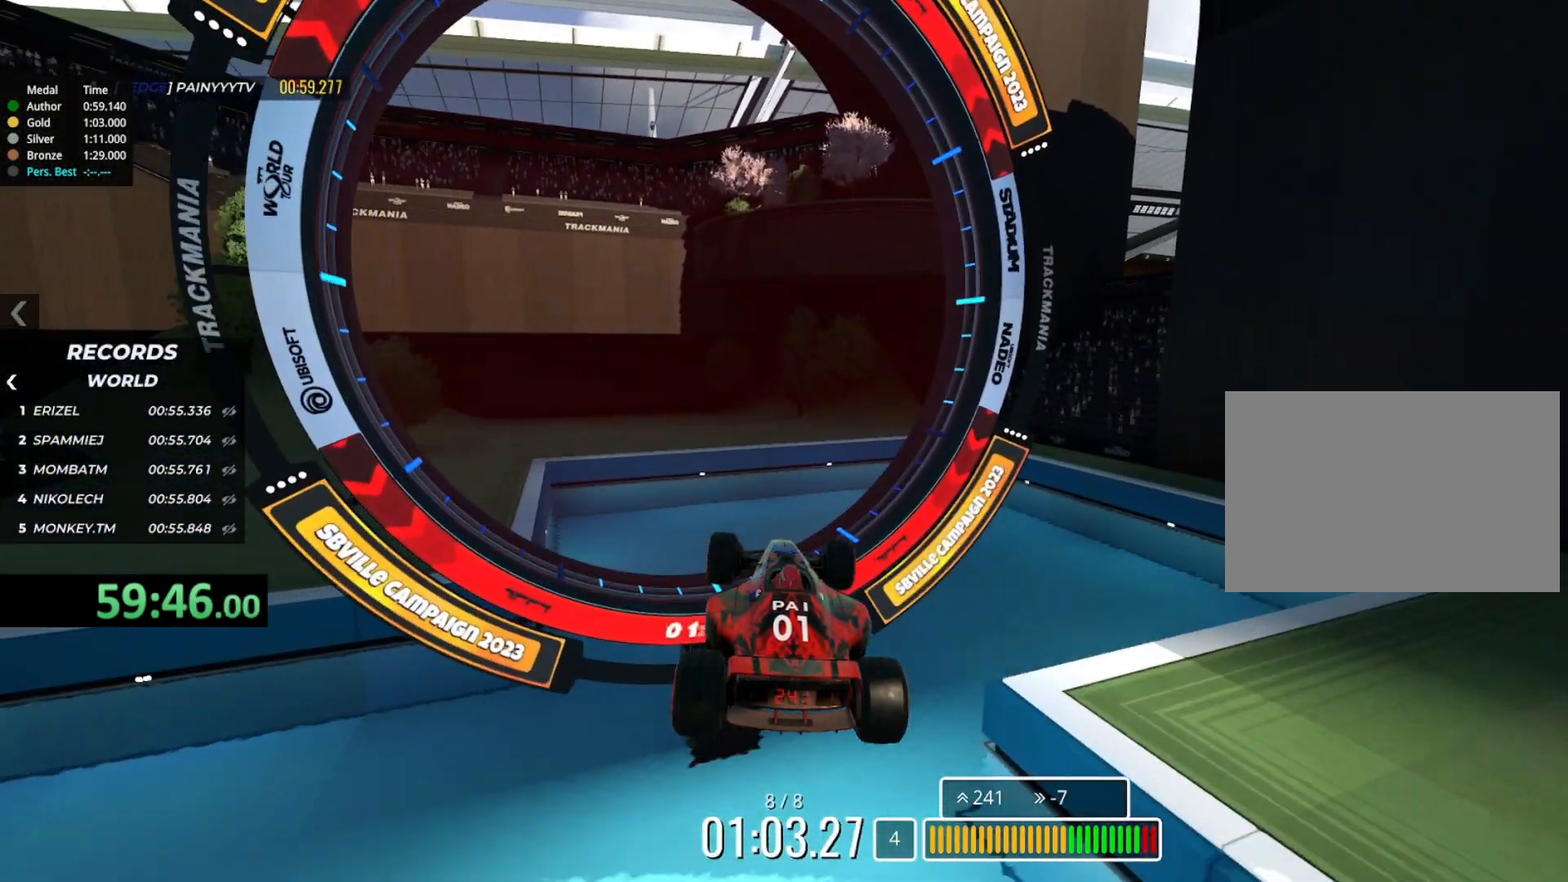
{"keys": ["up"], "events": []}
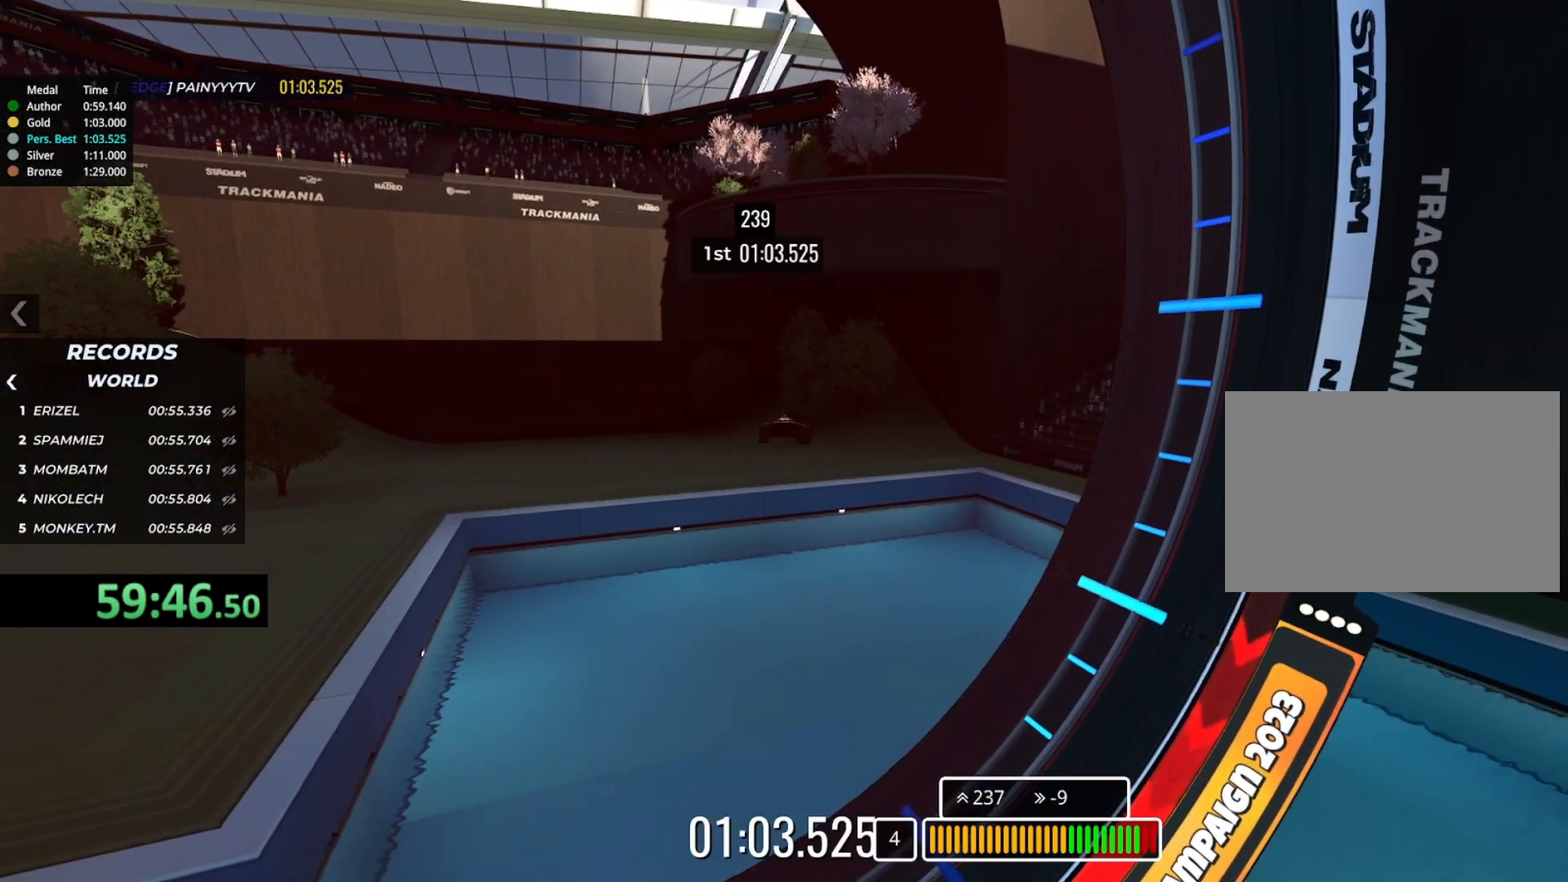
{"keys": ["up"], "events": []}